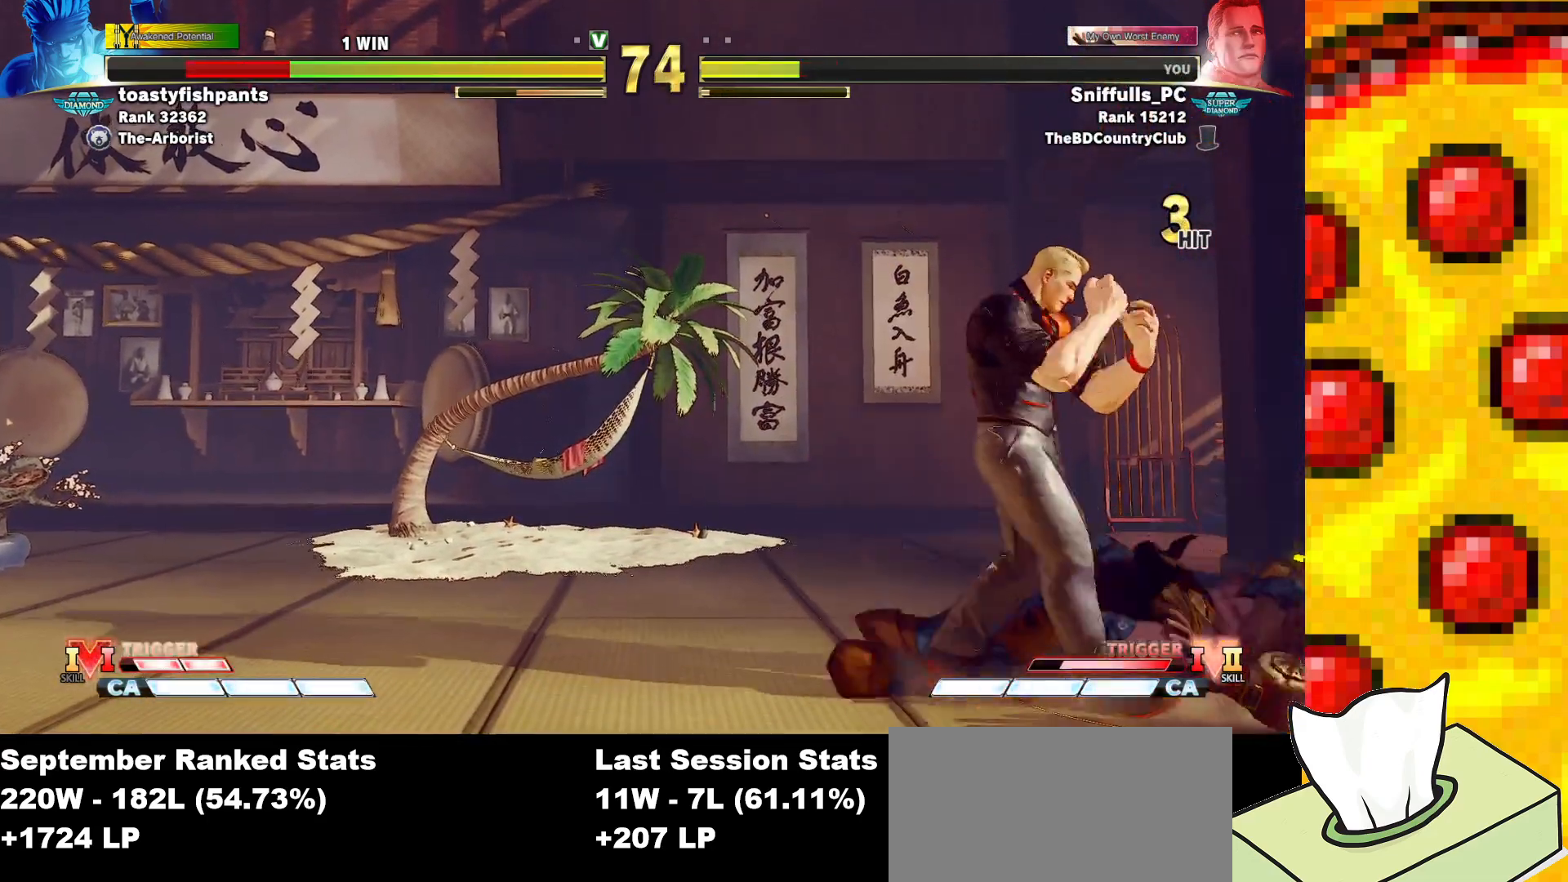
Gameplay with a controller (arcade stick); each line is a JSON object with the inputs held at the frame after it. "events" lists button and stick changes between this image and that frame as [ms after this image, input, new state], when the widget could be followed in between. Not read: L3 MP R3.
{"buttons": ["DPAD_RIGHT"], "events": [[17, "DPAD_LEFT", "down"], [150, "DPAD_LEFT", "up"], [217, "DPAD_DOWN", "up"], [217, "DPAD_RIGHT", "down"]]}
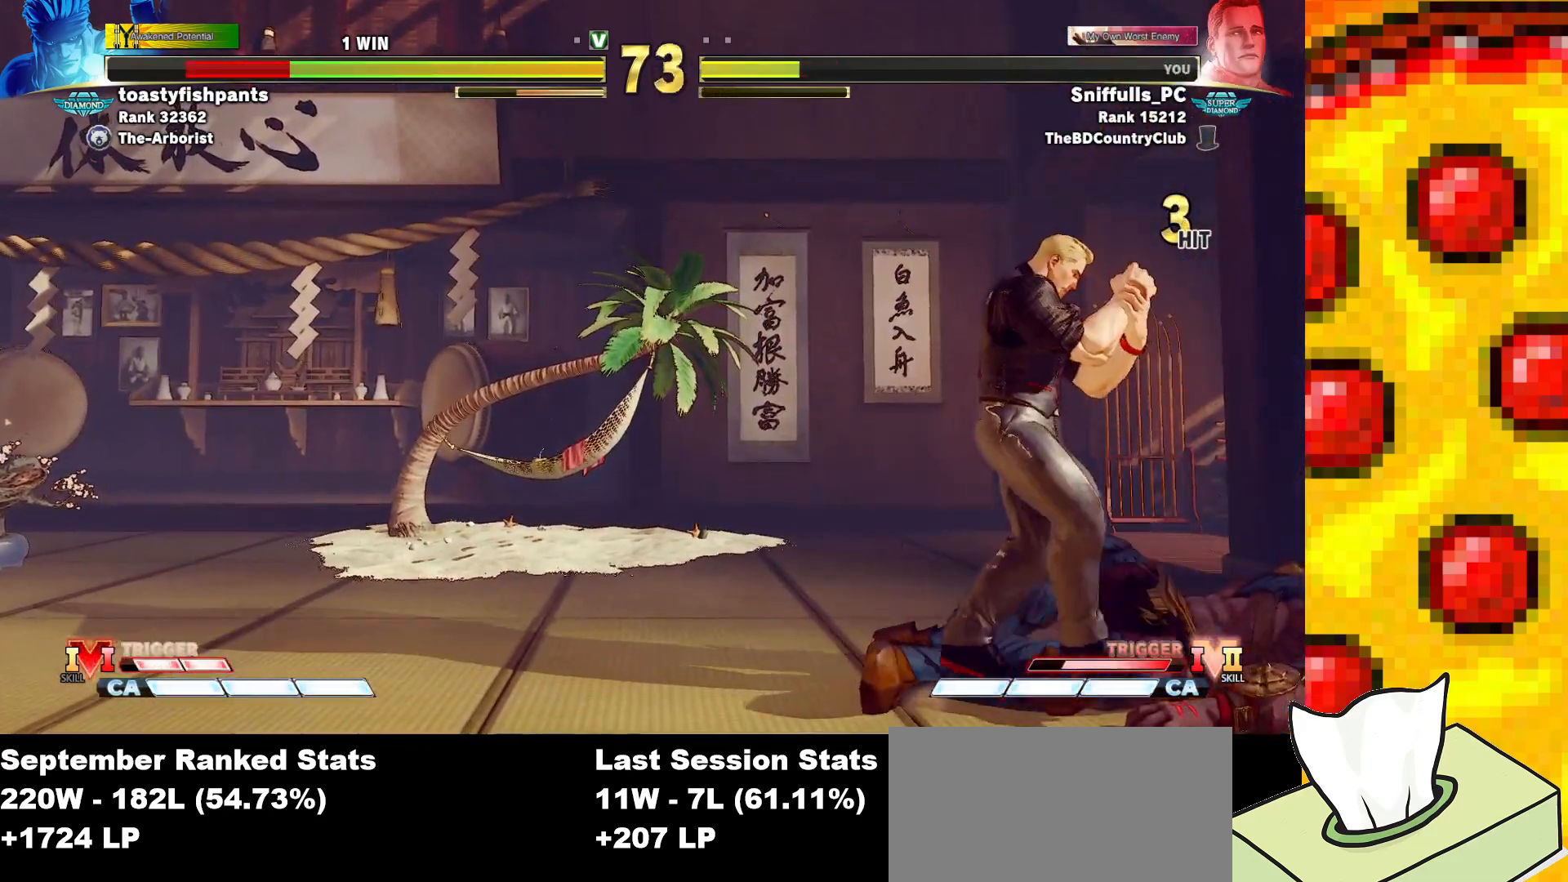
{"buttons": ["SQUARE", "DPAD_DOWN", "DPAD_LEFT"], "events": [[317, "DPAD_RIGHT", "up"], [333, "DPAD_DOWN", "down"], [333, "DPAD_LEFT", "down"], [467, "SQUARE", "down"]]}
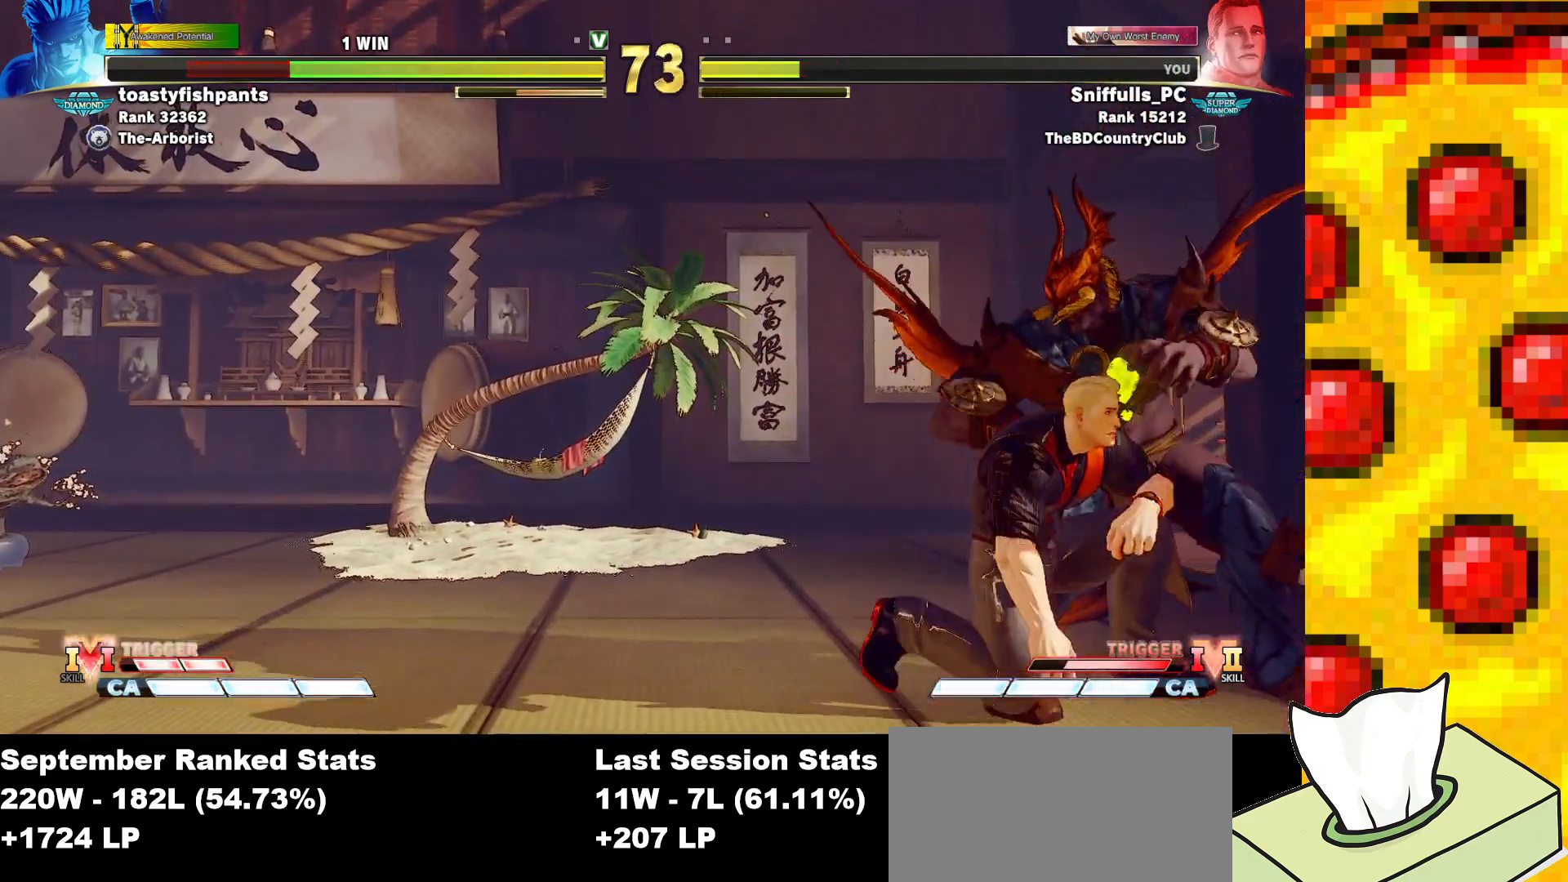
{"buttons": ["DPAD_DOWN", "DPAD_LEFT"], "events": [[117, "SQUARE", "up"], [317, "TRIANGLE", "down"], [483, "TRIANGLE", "up"]]}
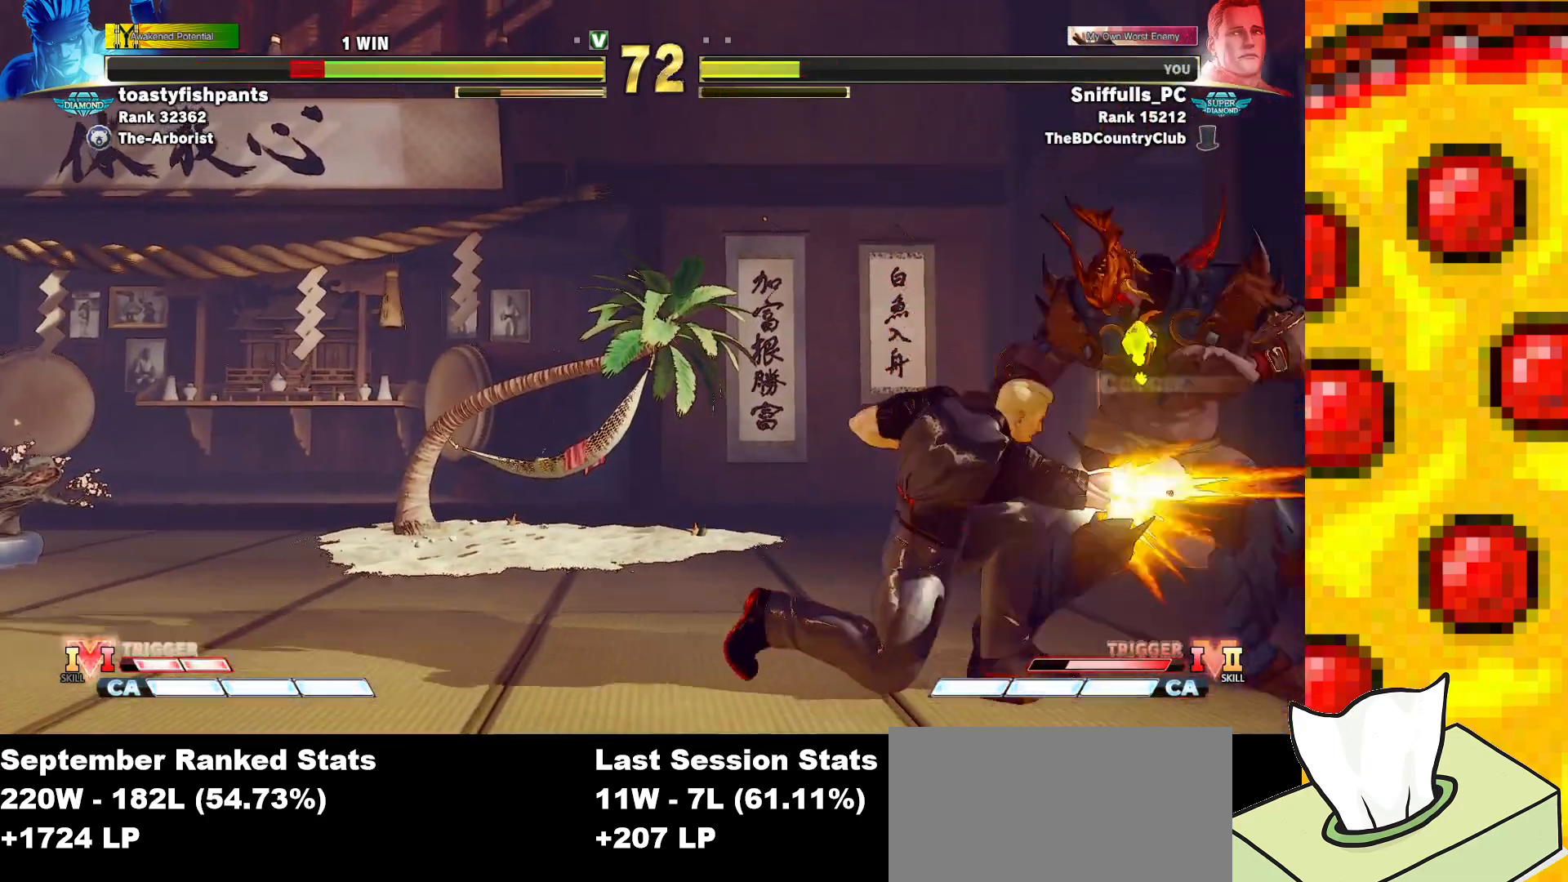
{"buttons": ["DPAD_DOWN", "DPAD_RIGHT"], "events": [[383, "TRIANGLE", "down"], [433, "DPAD_LEFT", "up"], [483, "DPAD_RIGHT", "down"], [500, "TRIANGLE", "up"]]}
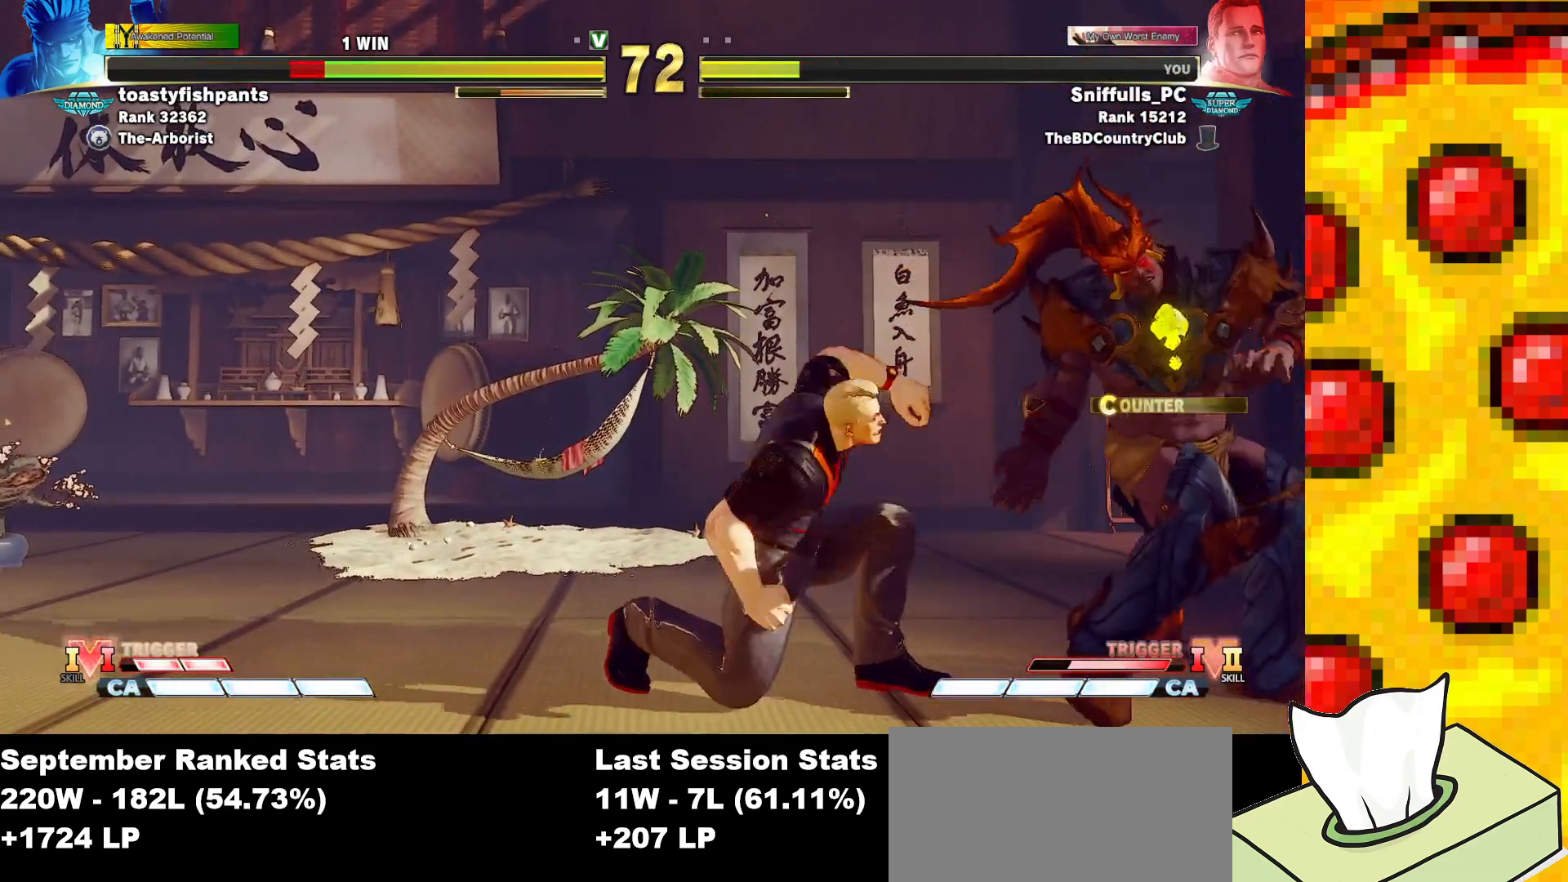
{"buttons": [], "events": [[50, "DPAD_DOWN", "up"], [67, "SQUARE", "down"], [67, "TRIANGLE", "down"], [117, "DPAD_RIGHT", "up"], [167, "SQUARE", "up"], [167, "TRIANGLE", "up"]]}
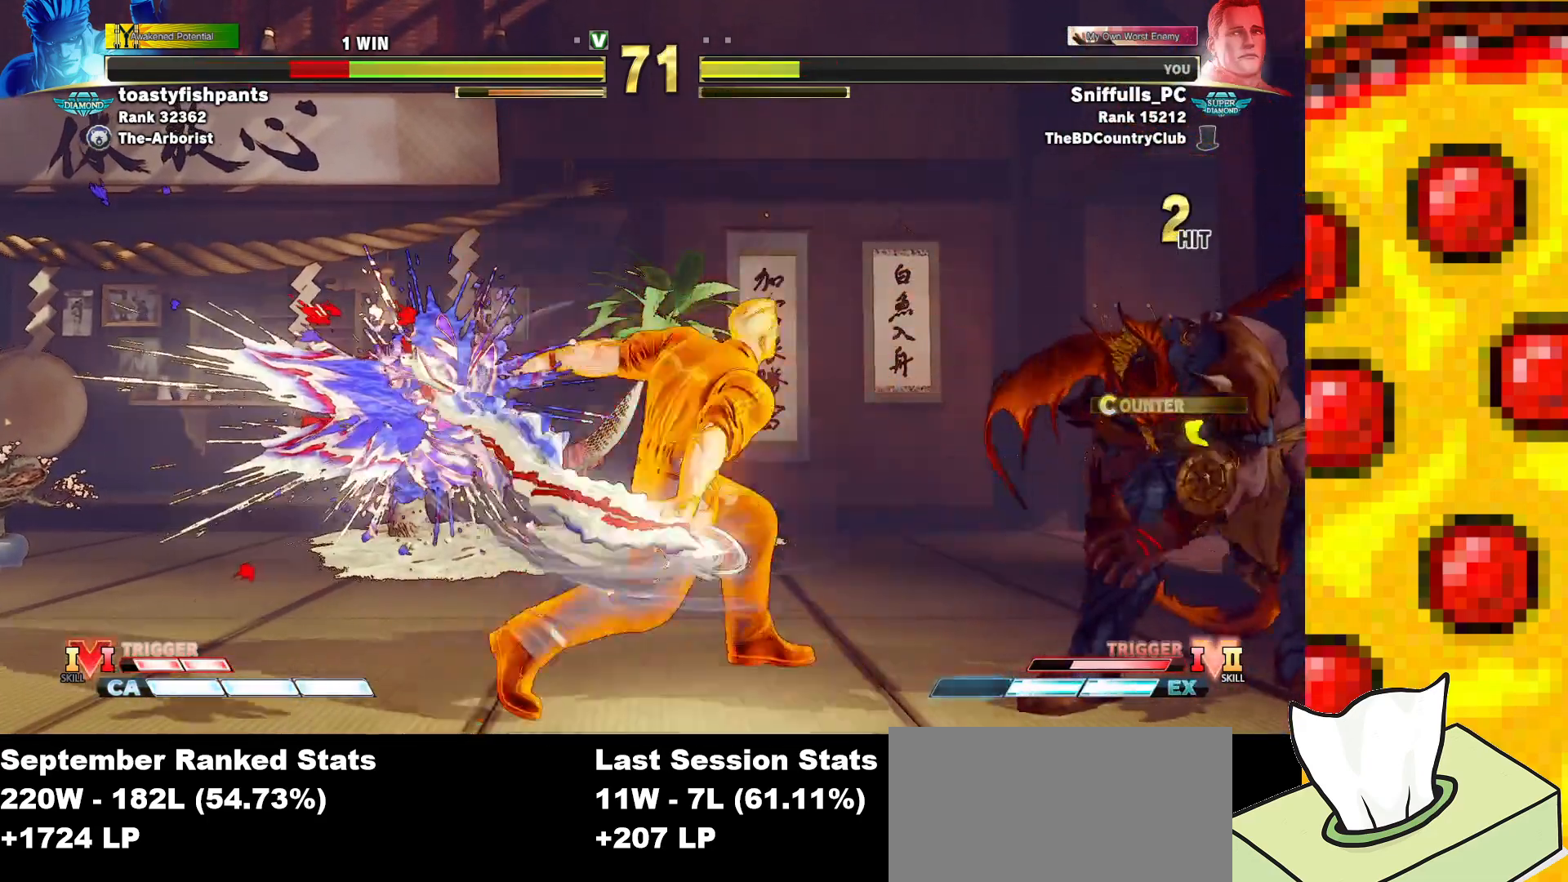
{"buttons": ["DPAD_RIGHT"], "events": [[333, "DPAD_RIGHT", "down"], [417, "DPAD_RIGHT", "up"], [483, "DPAD_RIGHT", "down"]]}
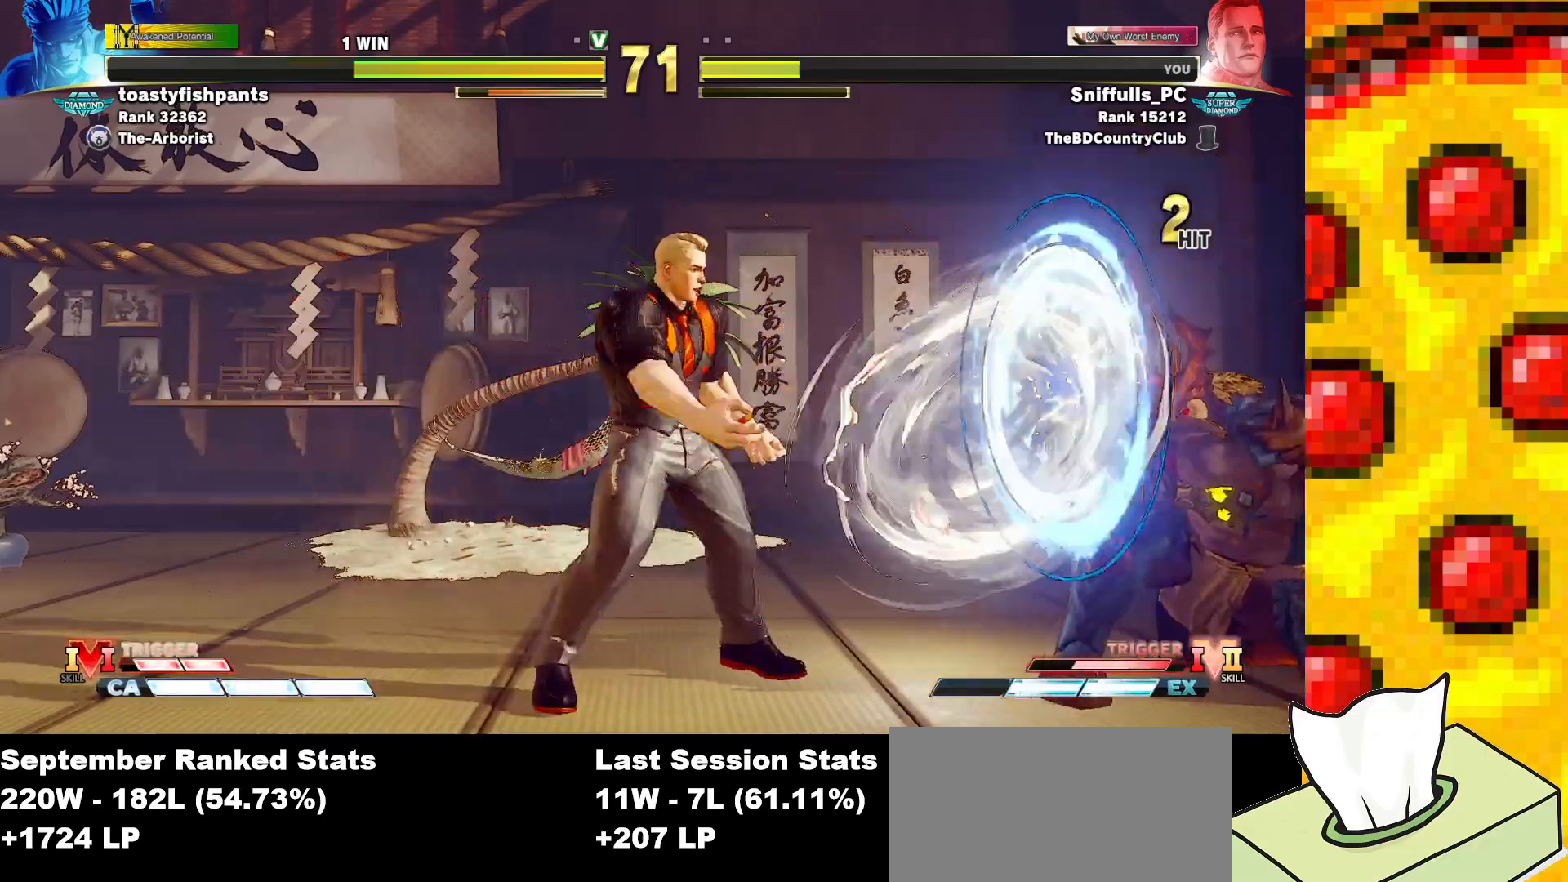
{"buttons": ["DPAD_DOWN", "DPAD_LEFT"], "events": [[217, "DPAD_DOWN", "down"], [217, "DPAD_RIGHT", "up"], [233, "DPAD_LEFT", "down"], [283, "SQUARE", "down"], [417, "SQUARE", "up"]]}
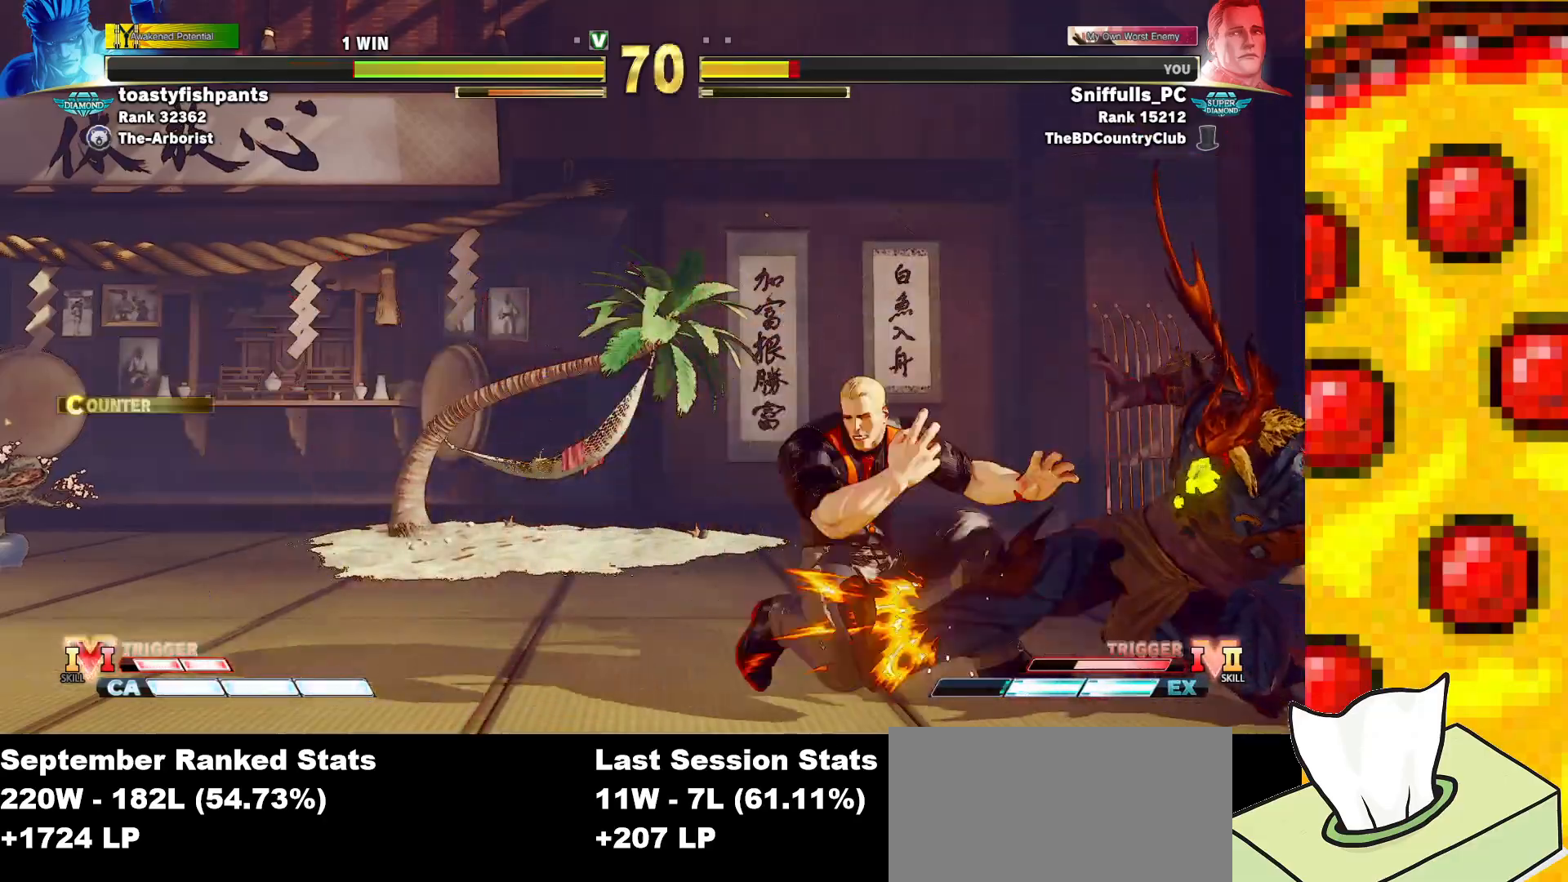
{"buttons": ["DPAD_DOWN", "DPAD_LEFT"], "events": [[167, "TRIANGLE", "down"], [267, "TRIANGLE", "up"]]}
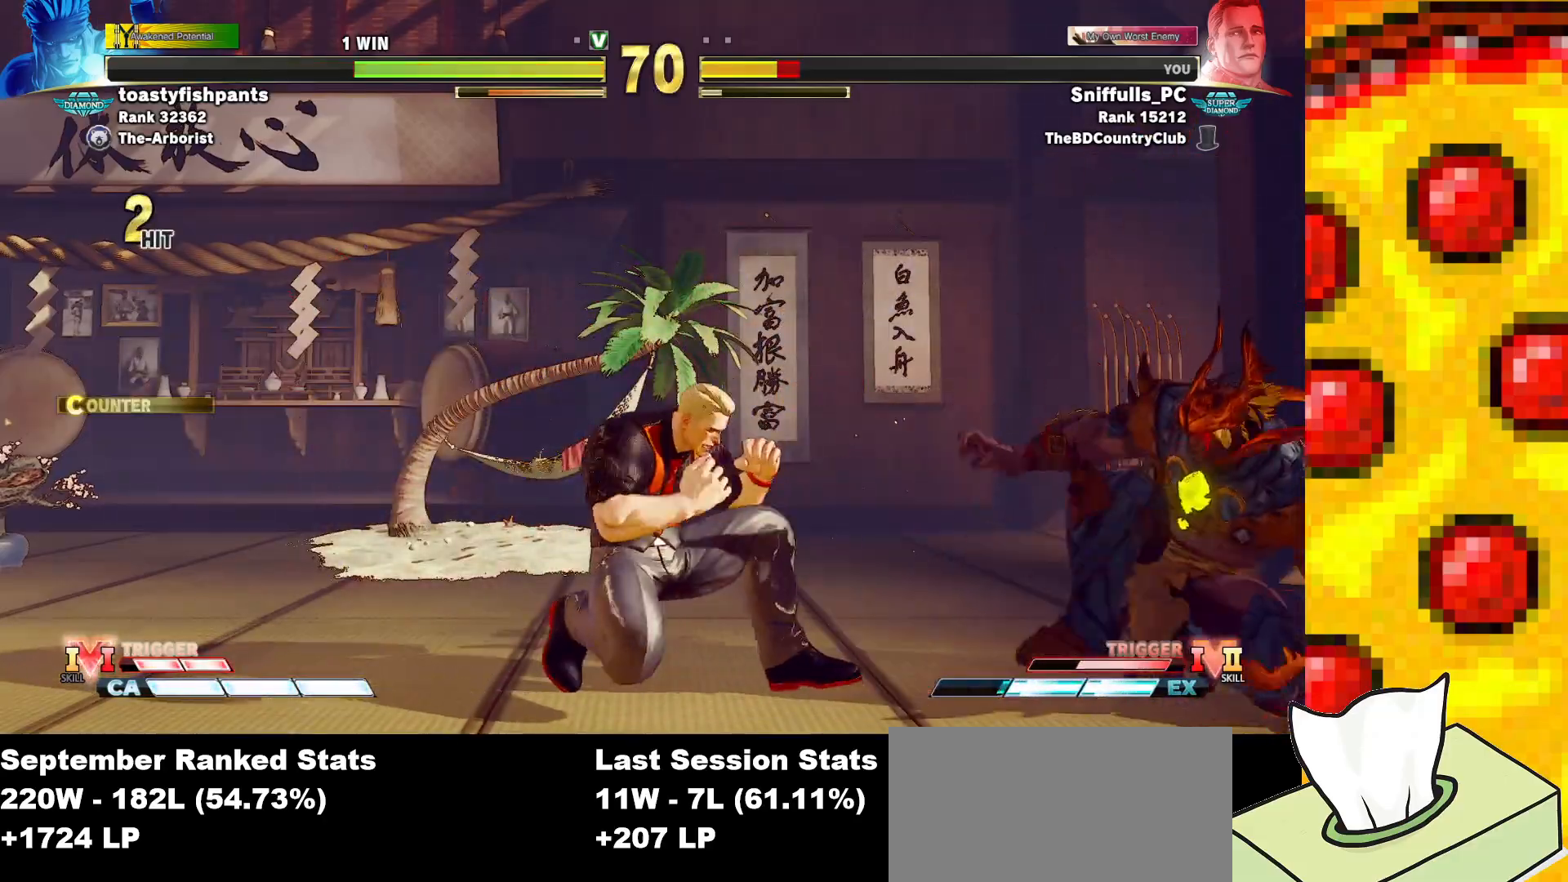
{"buttons": ["DPAD_DOWN", "DPAD_LEFT"], "events": []}
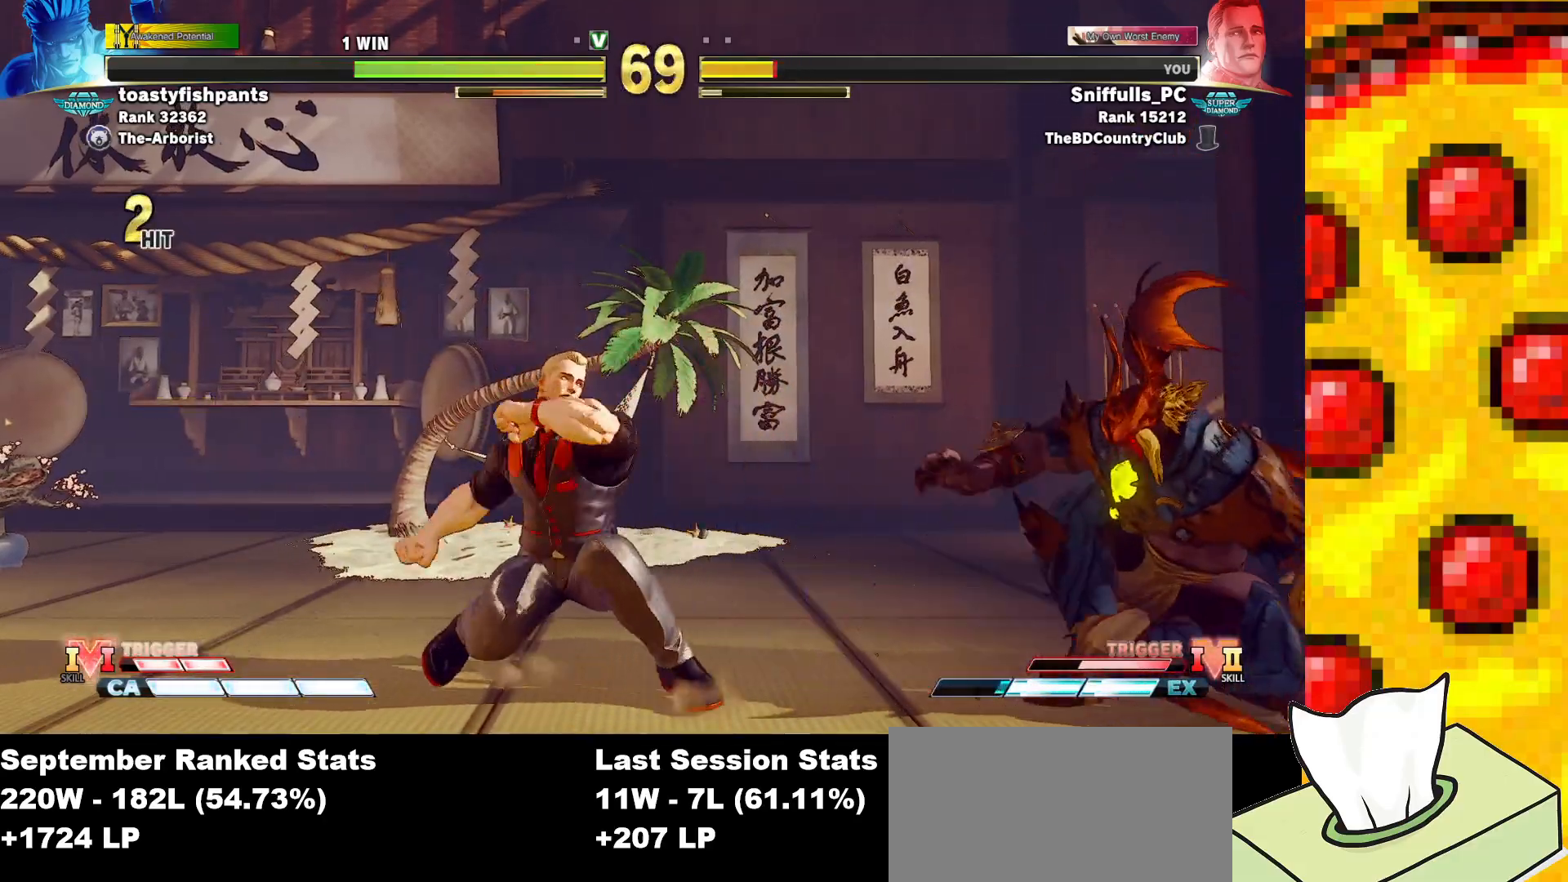
{"buttons": ["DPAD_DOWN", "DPAD_LEFT"], "events": []}
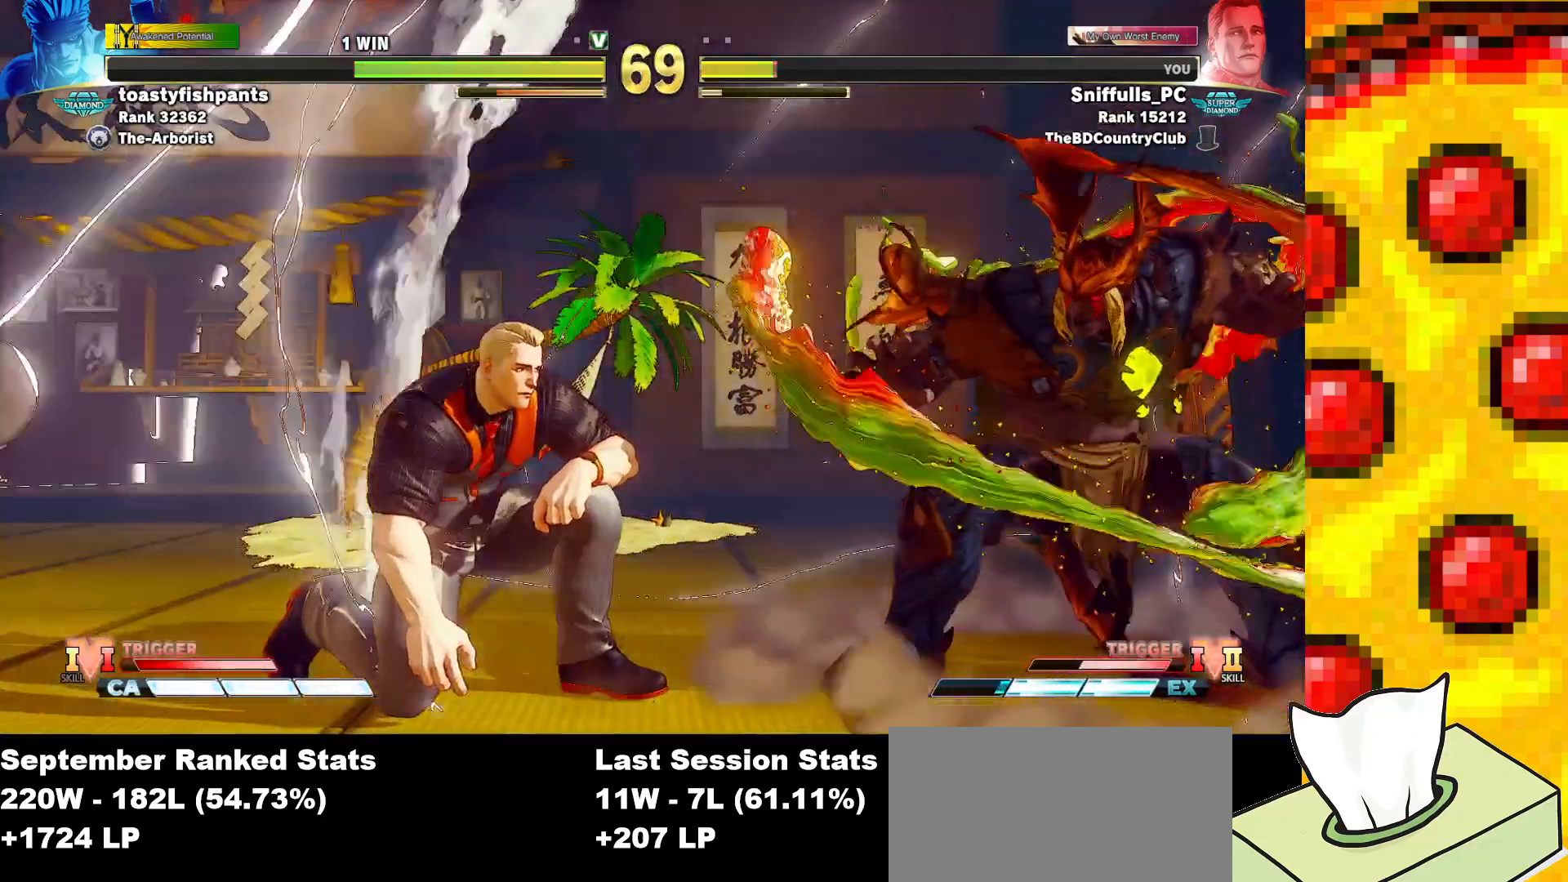
{"buttons": ["DPAD_UP"], "events": [[367, "DPAD_DOWN", "up"], [367, "DPAD_LEFT", "up"], [417, "DPAD_UP", "down"]]}
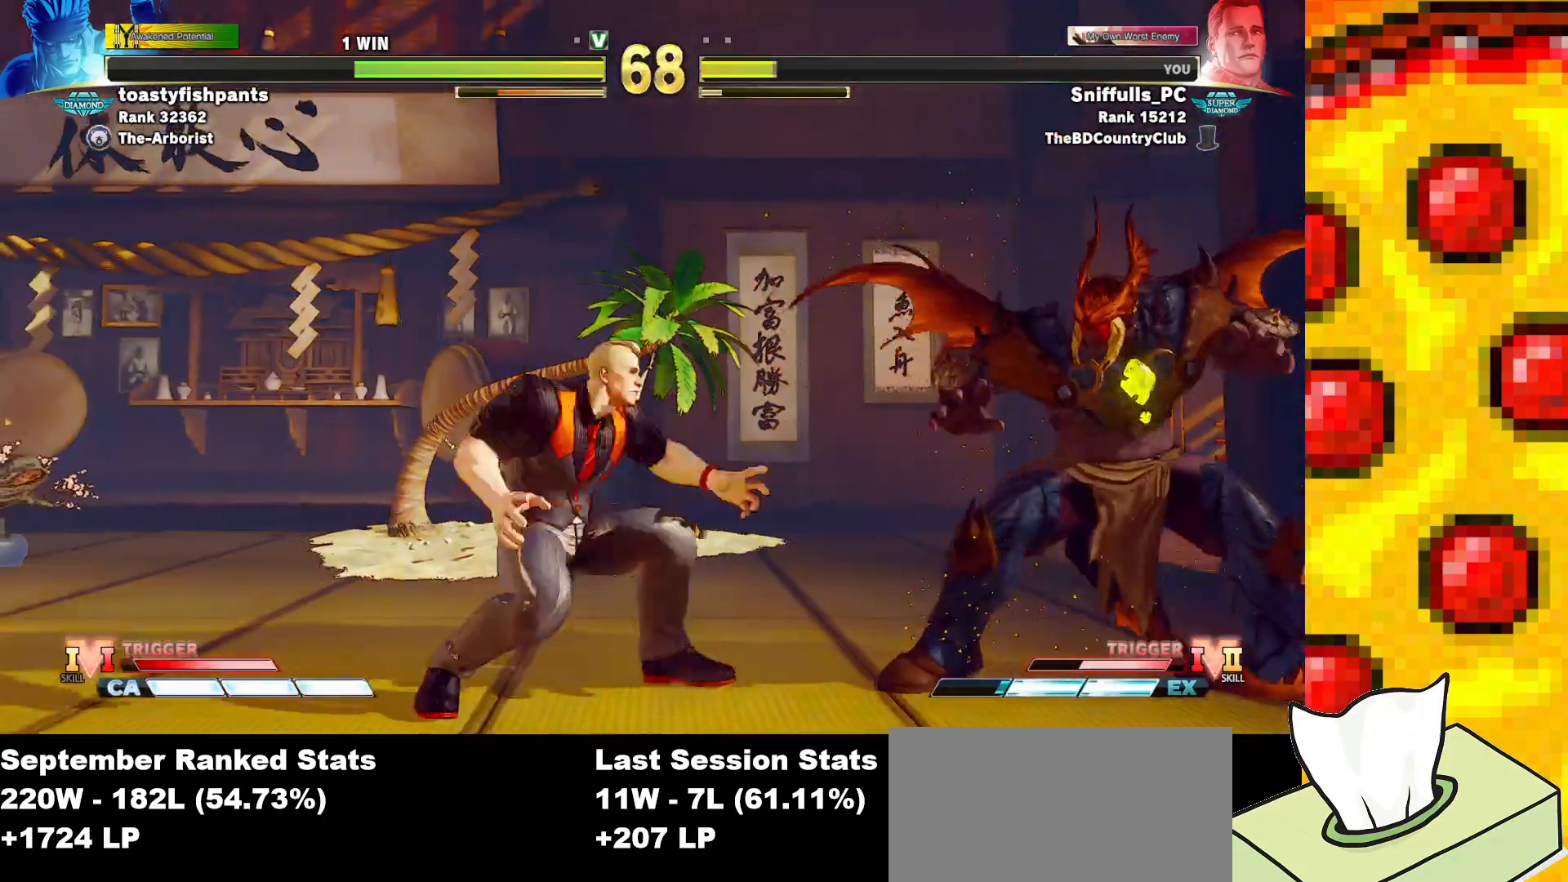
{"buttons": ["DPAD_LEFT"], "events": [[183, "DPAD_UP", "up"], [283, "DPAD_LEFT", "down"]]}
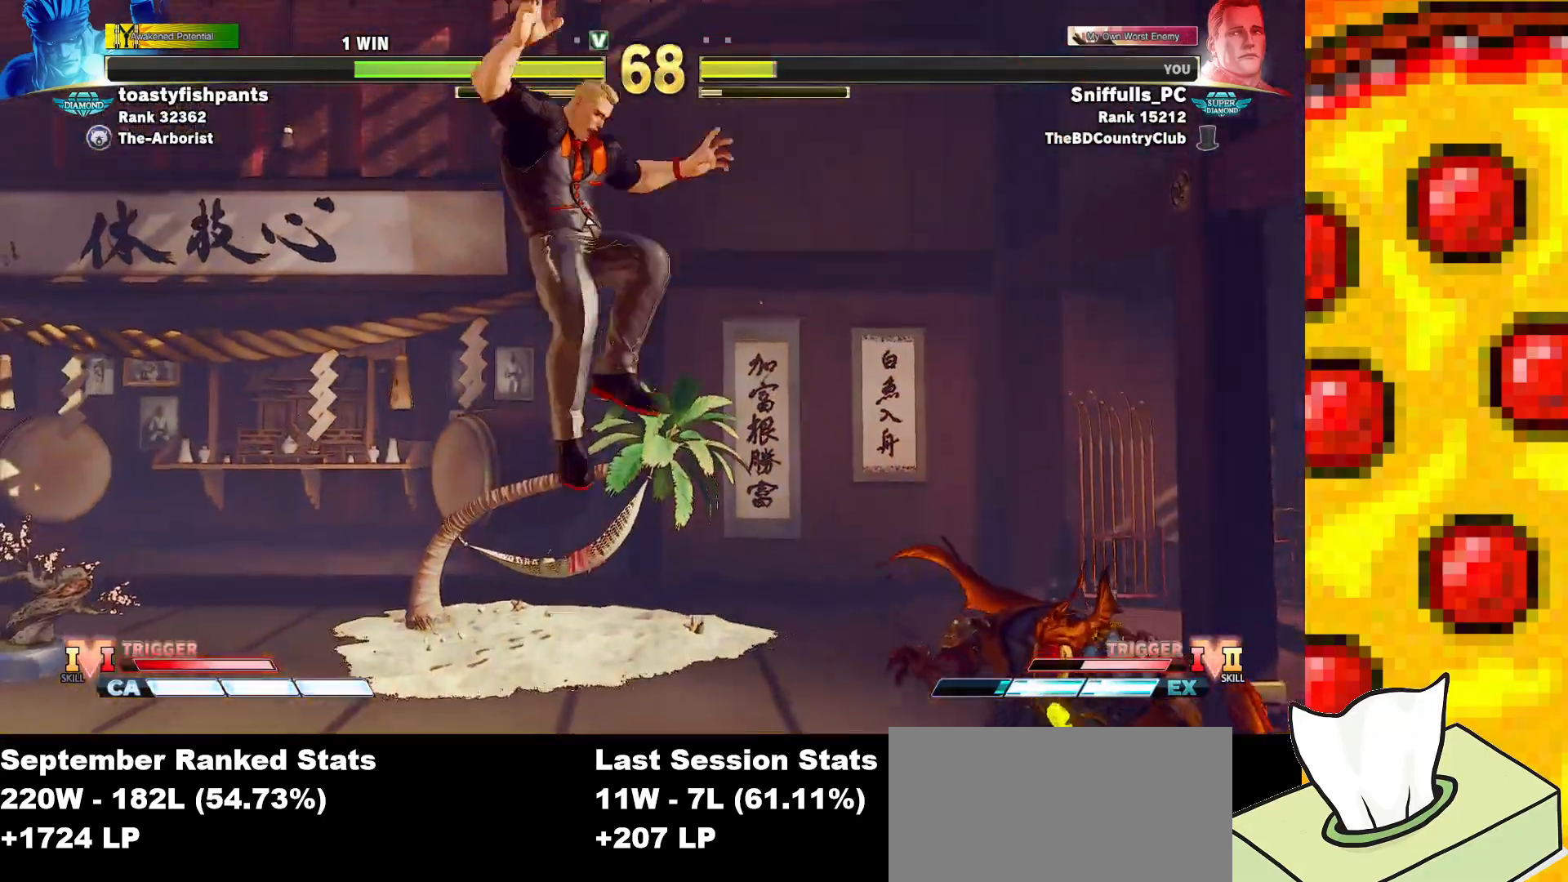
{"buttons": ["DPAD_LEFT"], "events": []}
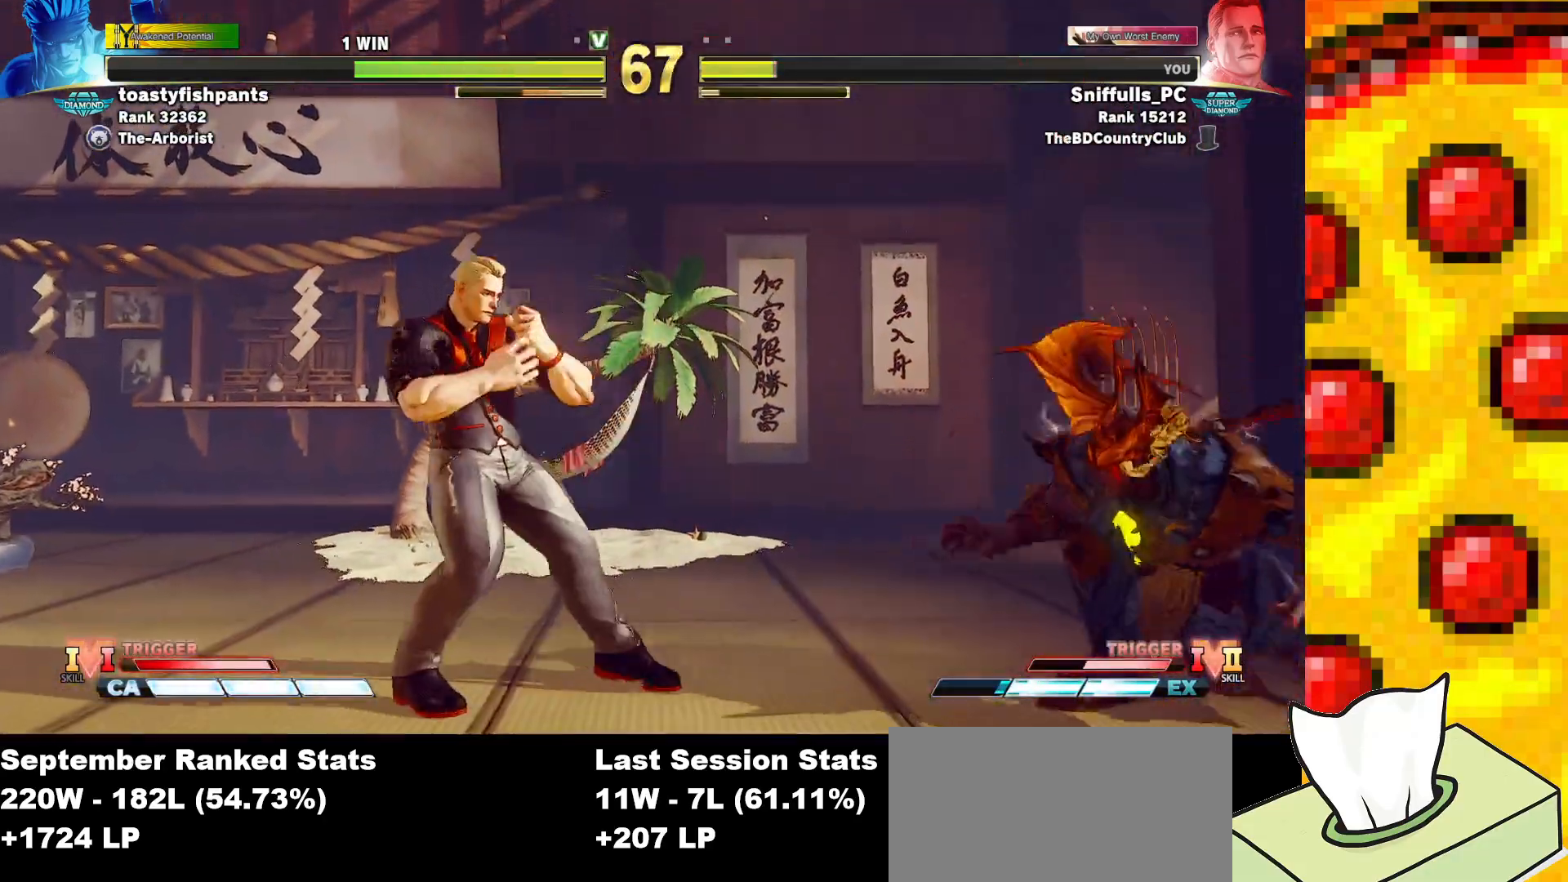
{"buttons": ["DPAD_LEFT"], "events": []}
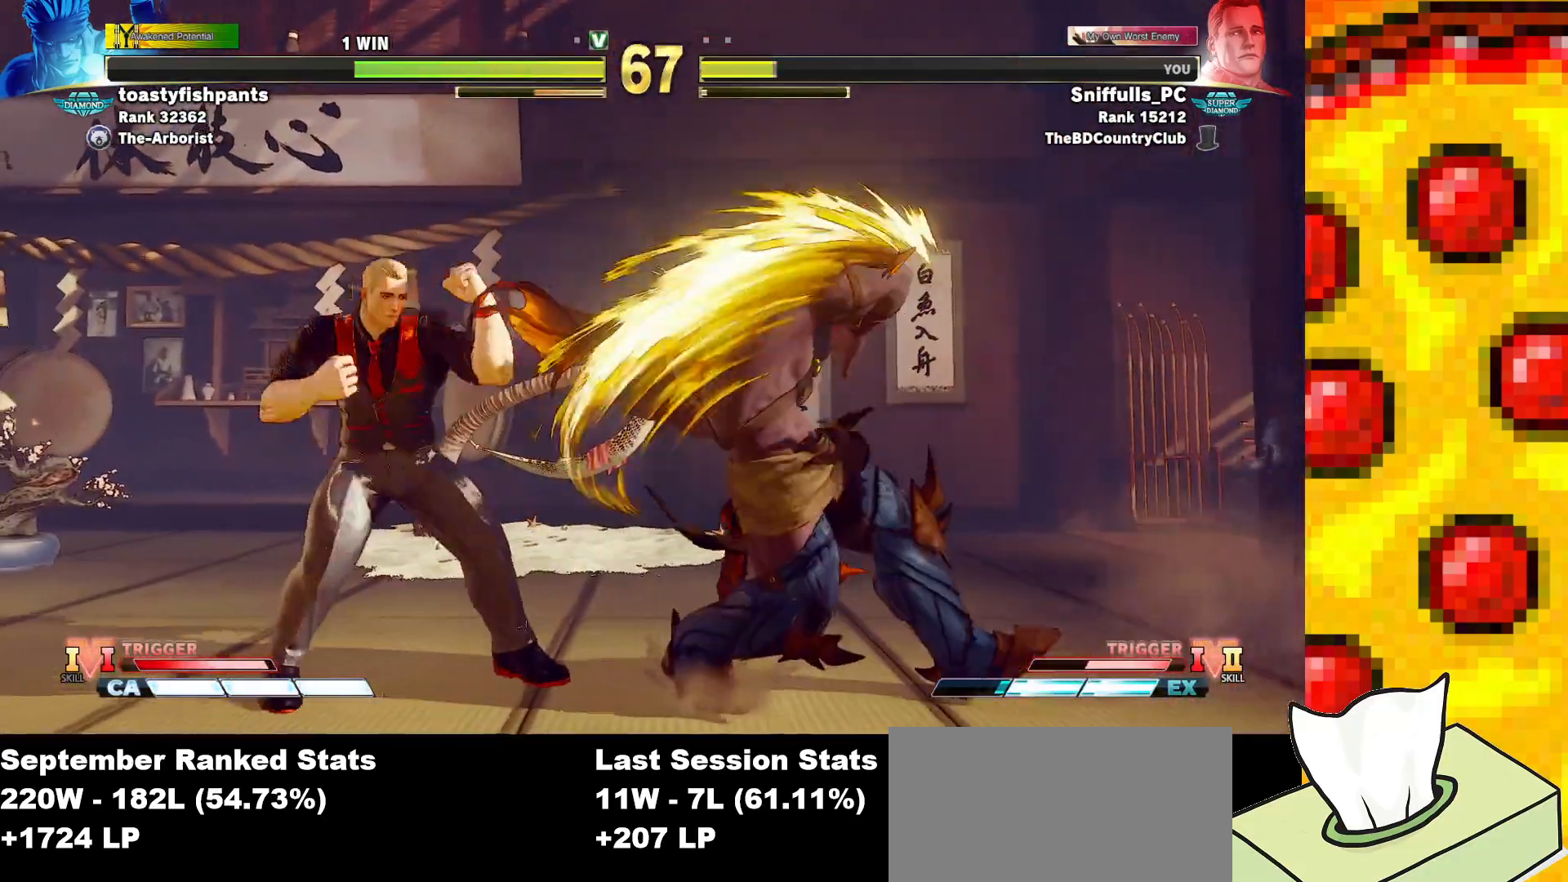
{"buttons": ["DPAD_LEFT"], "events": []}
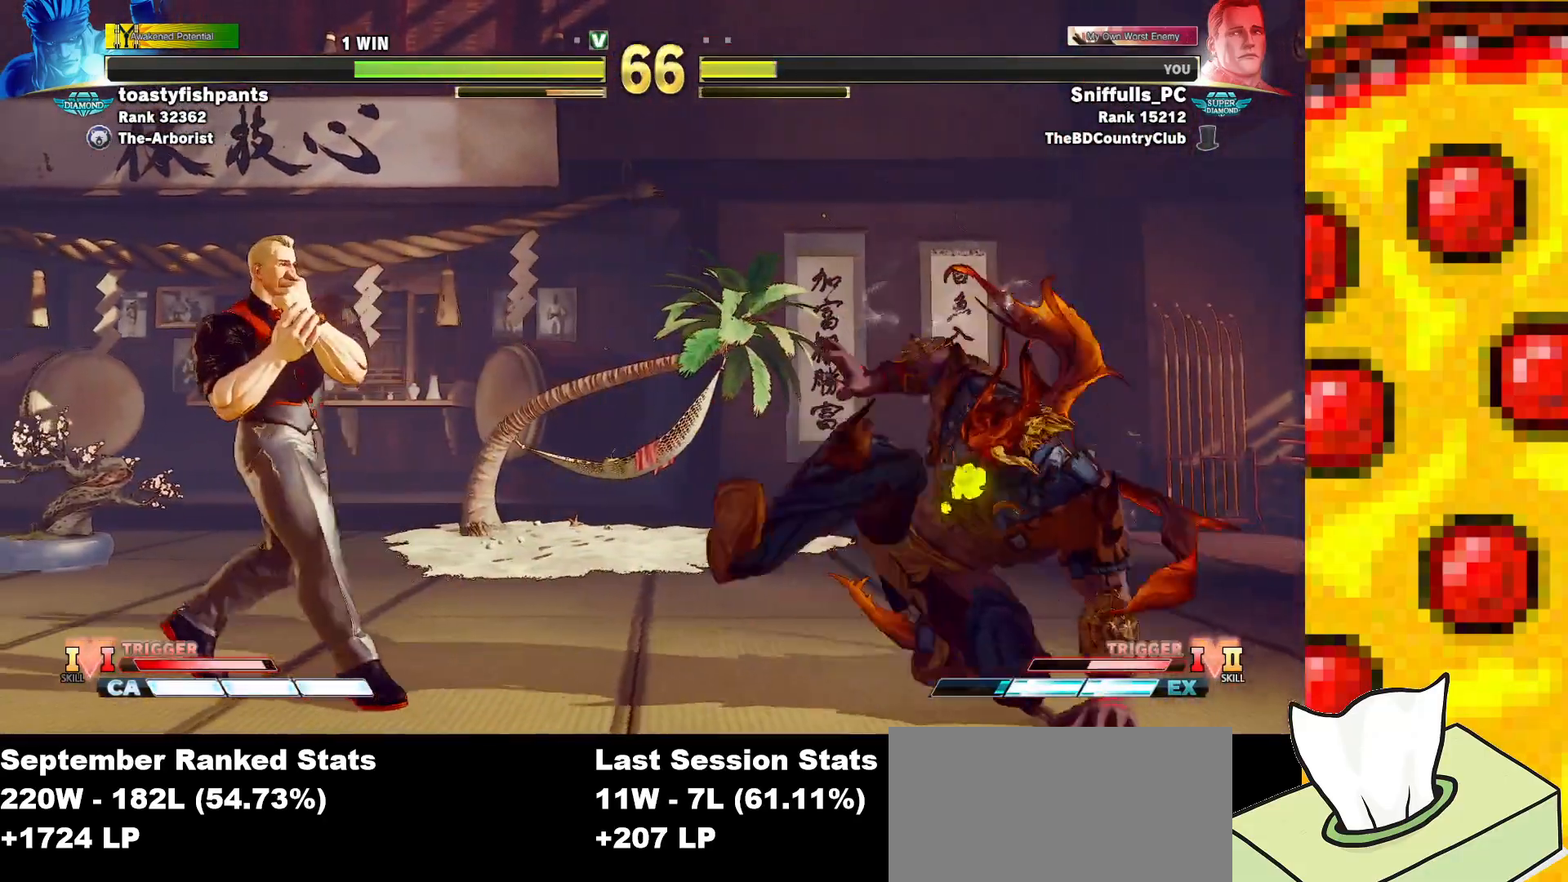
{"buttons": [], "events": [[83, "DPAD_DOWN", "down"], [100, "DPAD_LEFT", "up"], [150, "DPAD_RIGHT", "down"], [183, "DPAD_DOWN", "up"], [200, "CIRCLE", "down"], [200, "CROSS", "down"], [283, "CIRCLE", "up"], [300, "CROSS", "up"], [300, "DPAD_RIGHT", "up"]]}
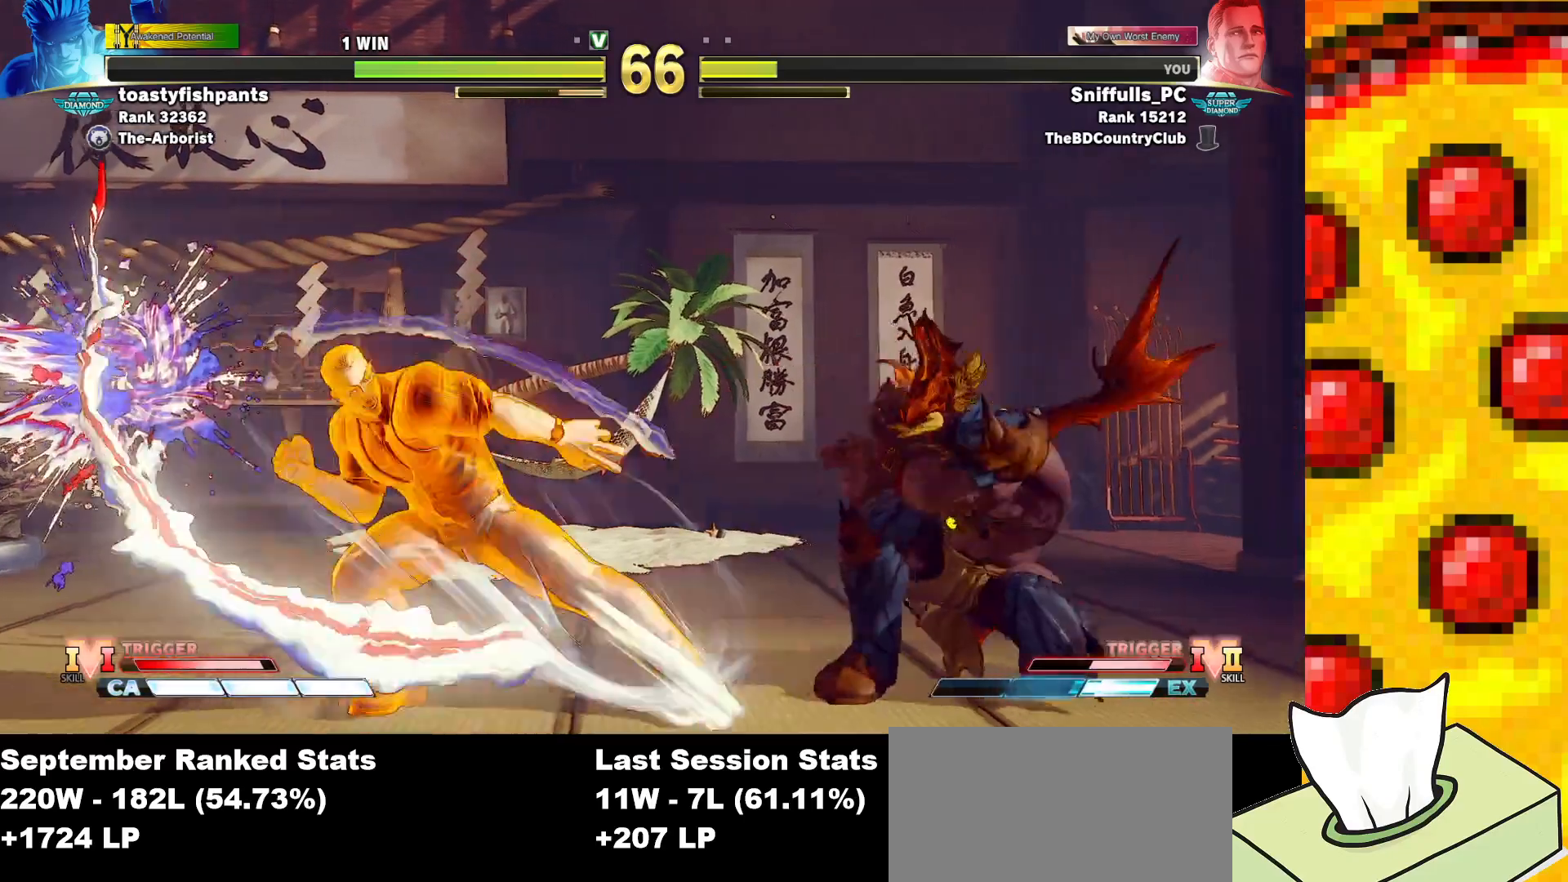
{"buttons": ["DPAD_DOWN", "DPAD_LEFT"], "events": [[283, "DPAD_LEFT", "down"], [317, "DPAD_DOWN", "down"]]}
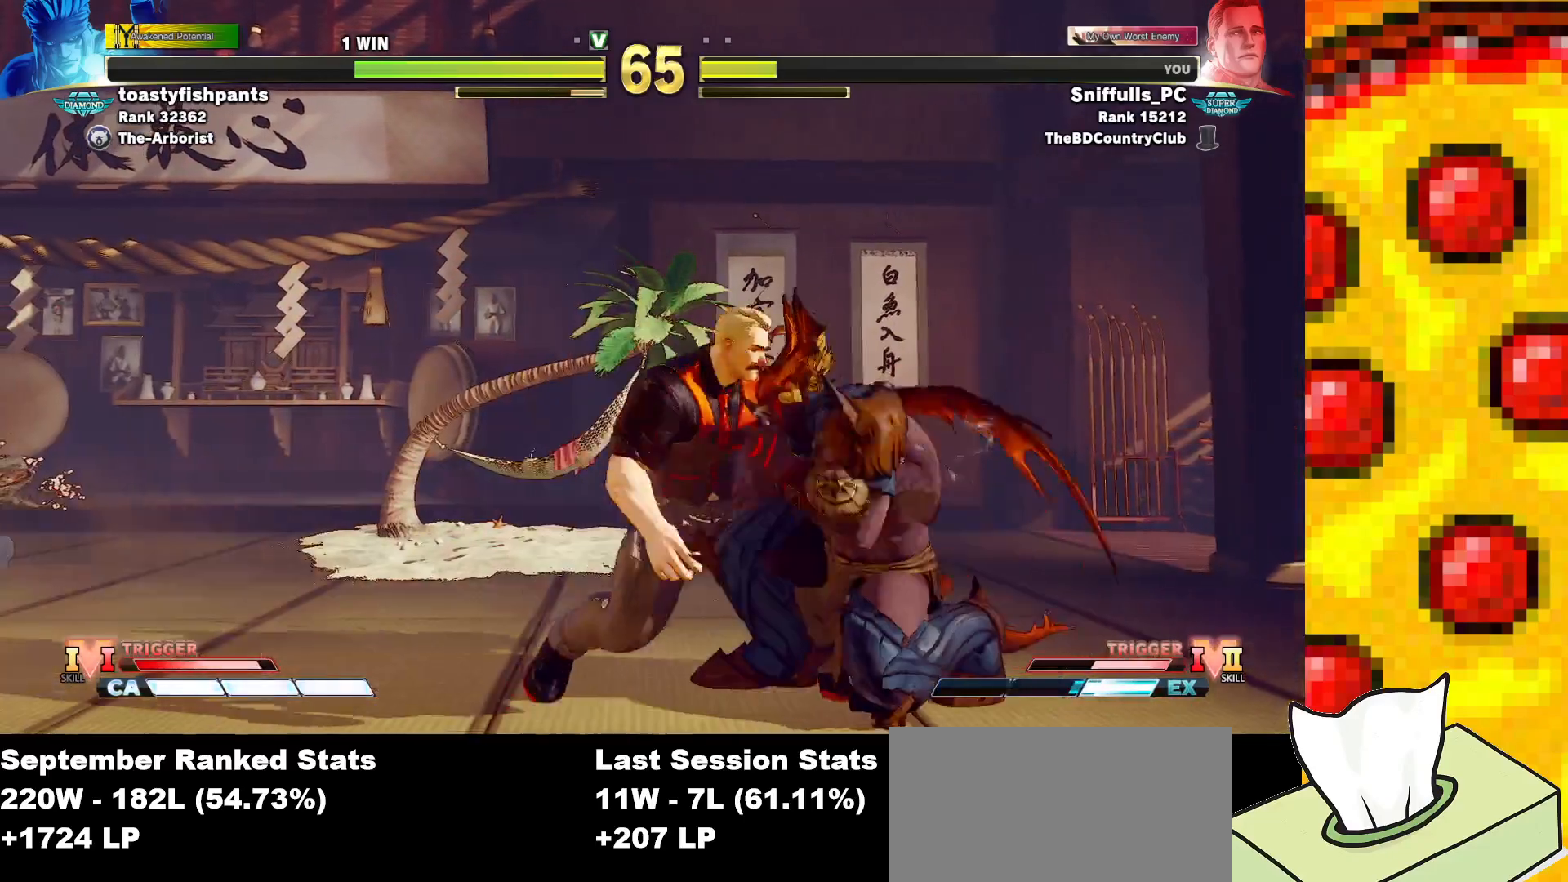
{"buttons": ["DPAD_DOWN", "DPAD_LEFT"], "events": []}
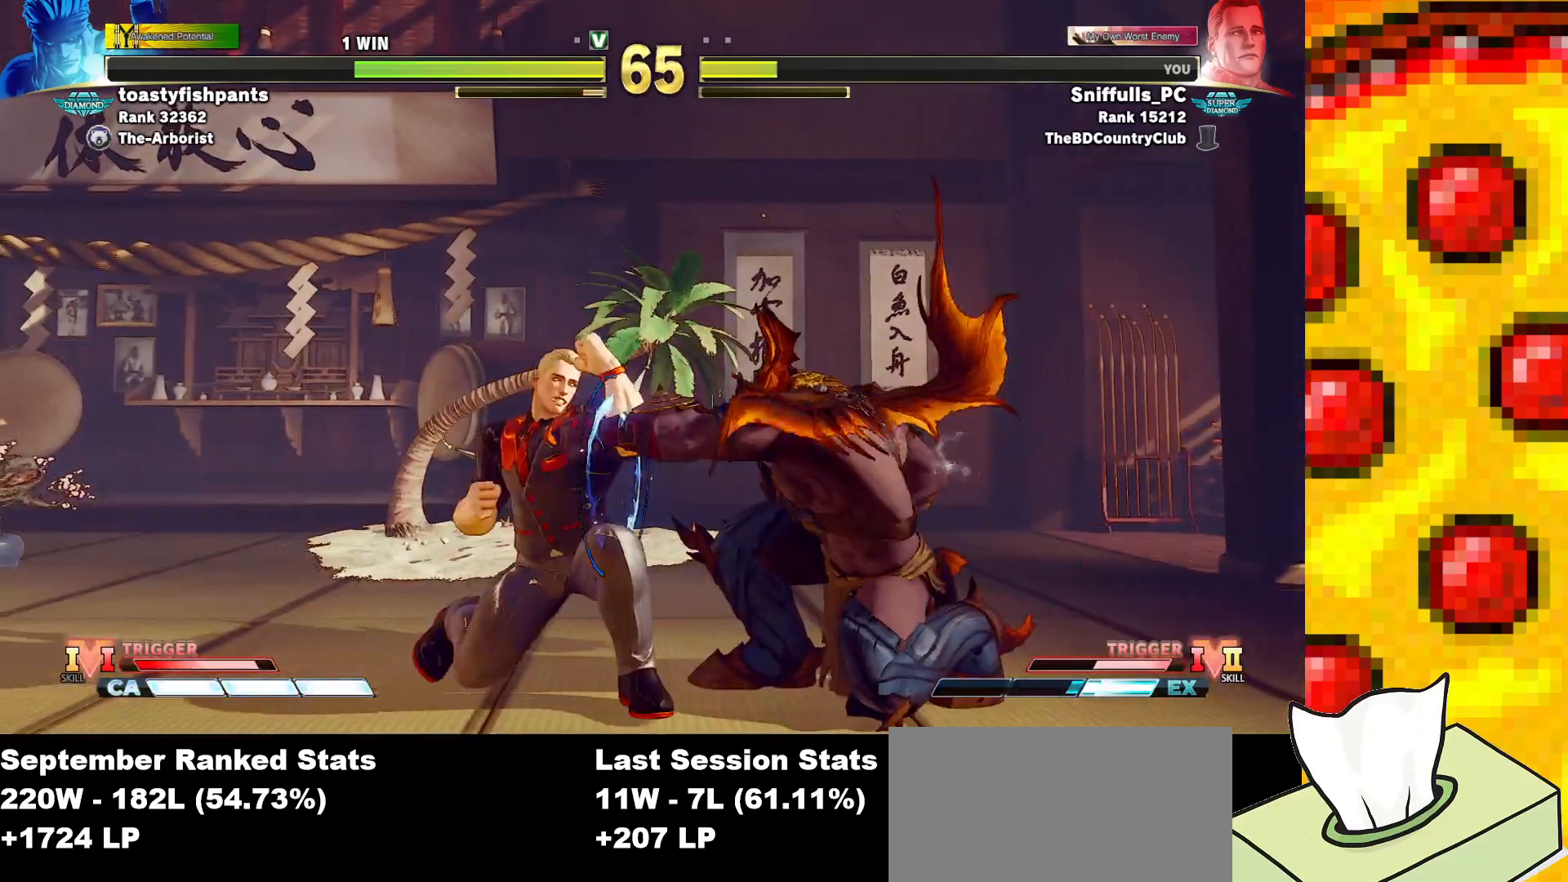
{"buttons": [], "events": [[133, "SQUARE", "down"], [183, "DPAD_LEFT", "up"], [217, "DPAD_RIGHT", "down"], [217, "SQUARE", "up"], [250, "DPAD_DOWN", "up"], [283, "CIRCLE", "down"], [317, "DPAD_RIGHT", "up"], [367, "CIRCLE", "up"]]}
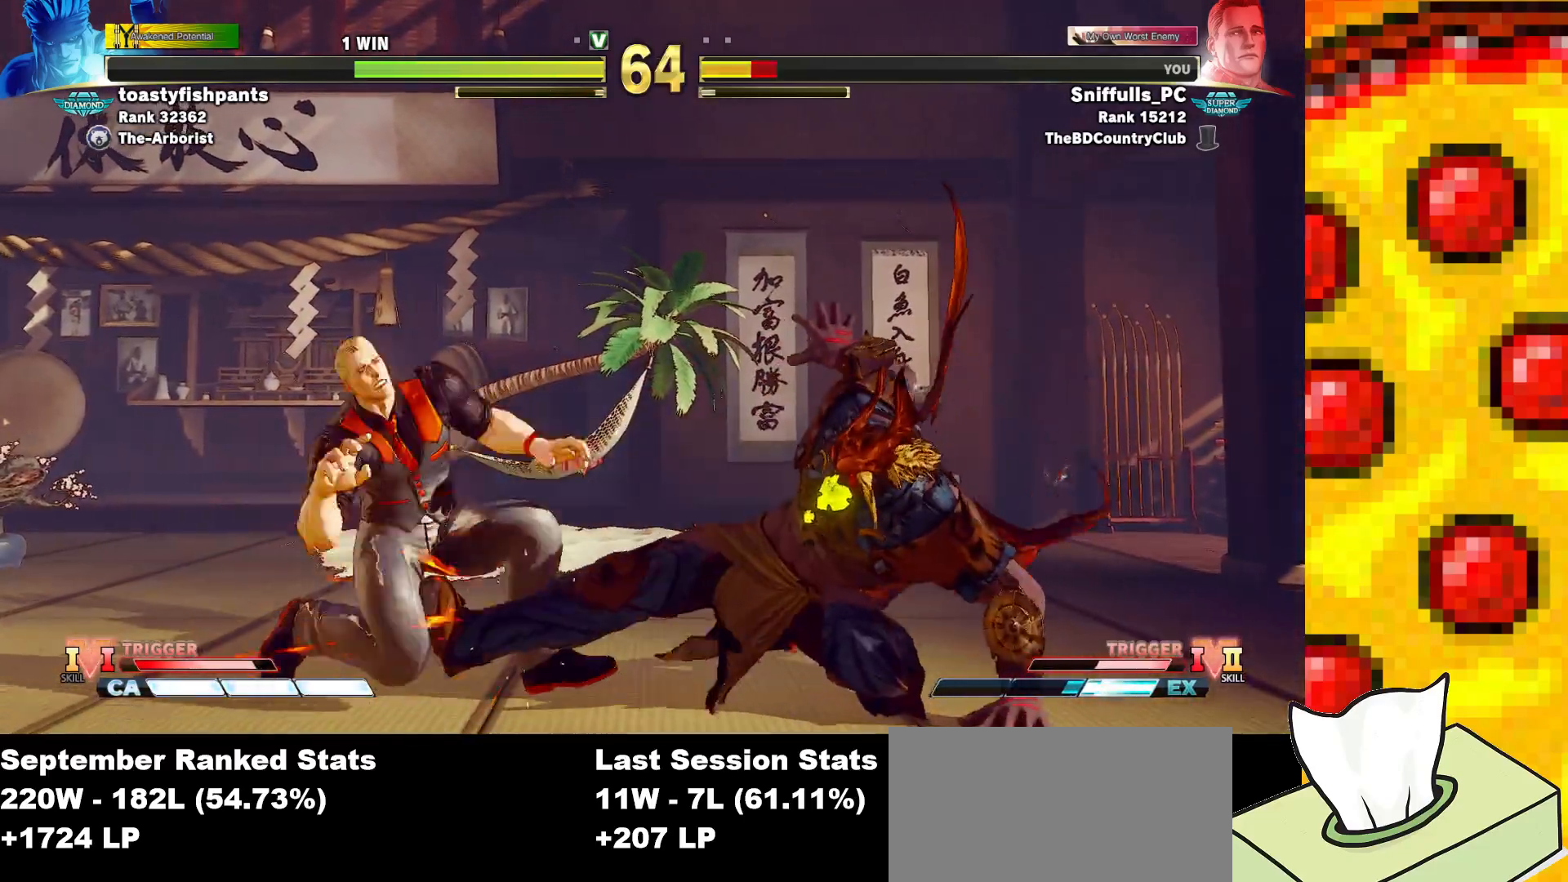
{"buttons": ["DPAD_DOWN", "DPAD_LEFT"], "events": [[150, "DPAD_LEFT", "down"], [200, "DPAD_DOWN", "down"]]}
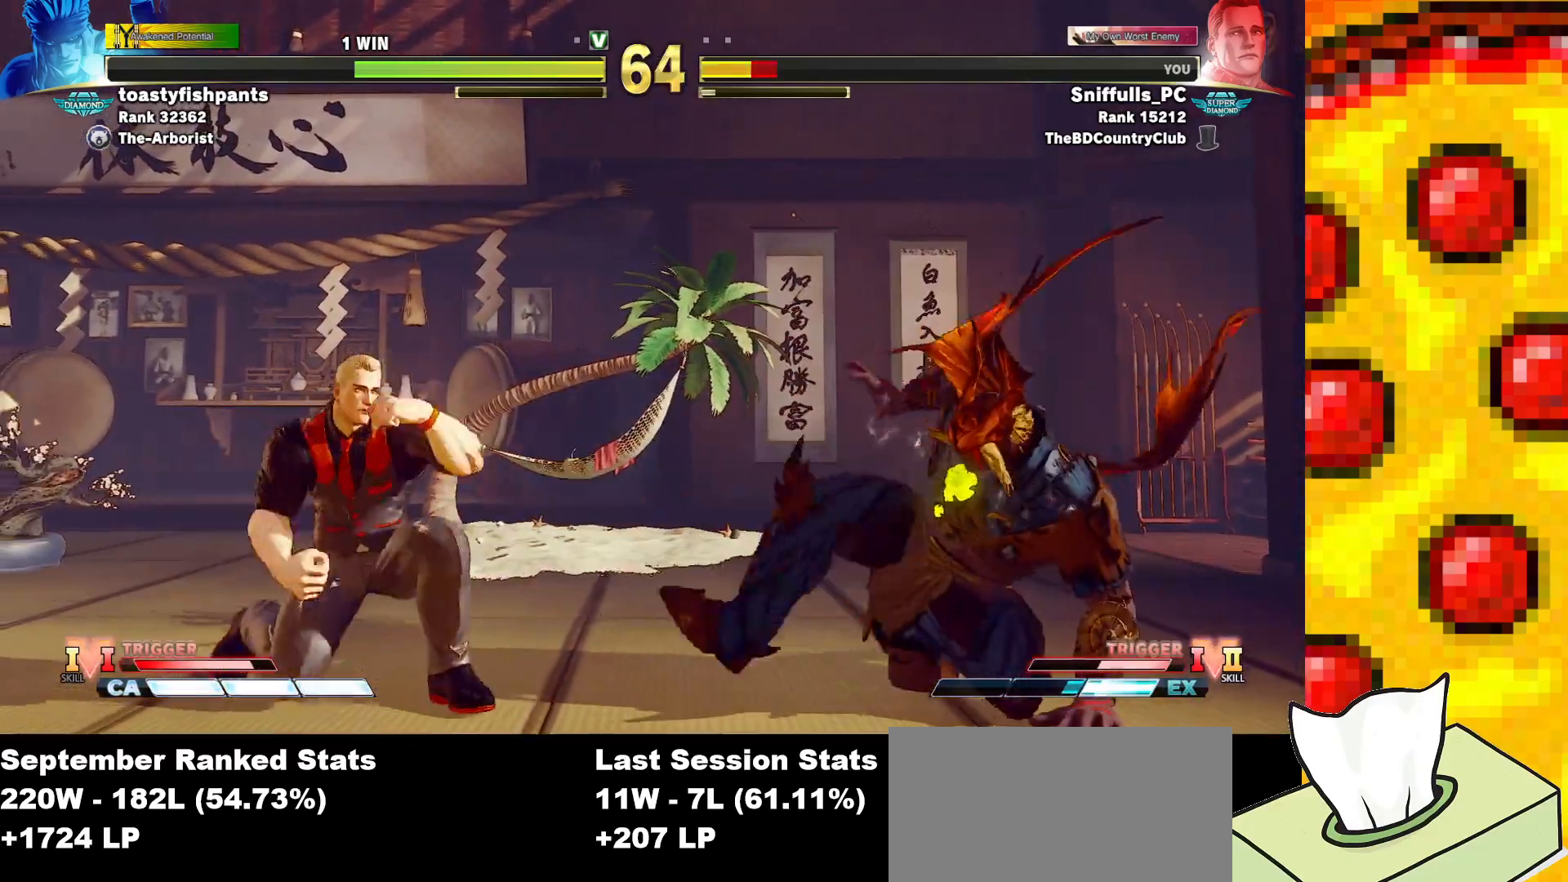
{"buttons": ["DPAD_DOWN", "DPAD_LEFT"], "events": []}
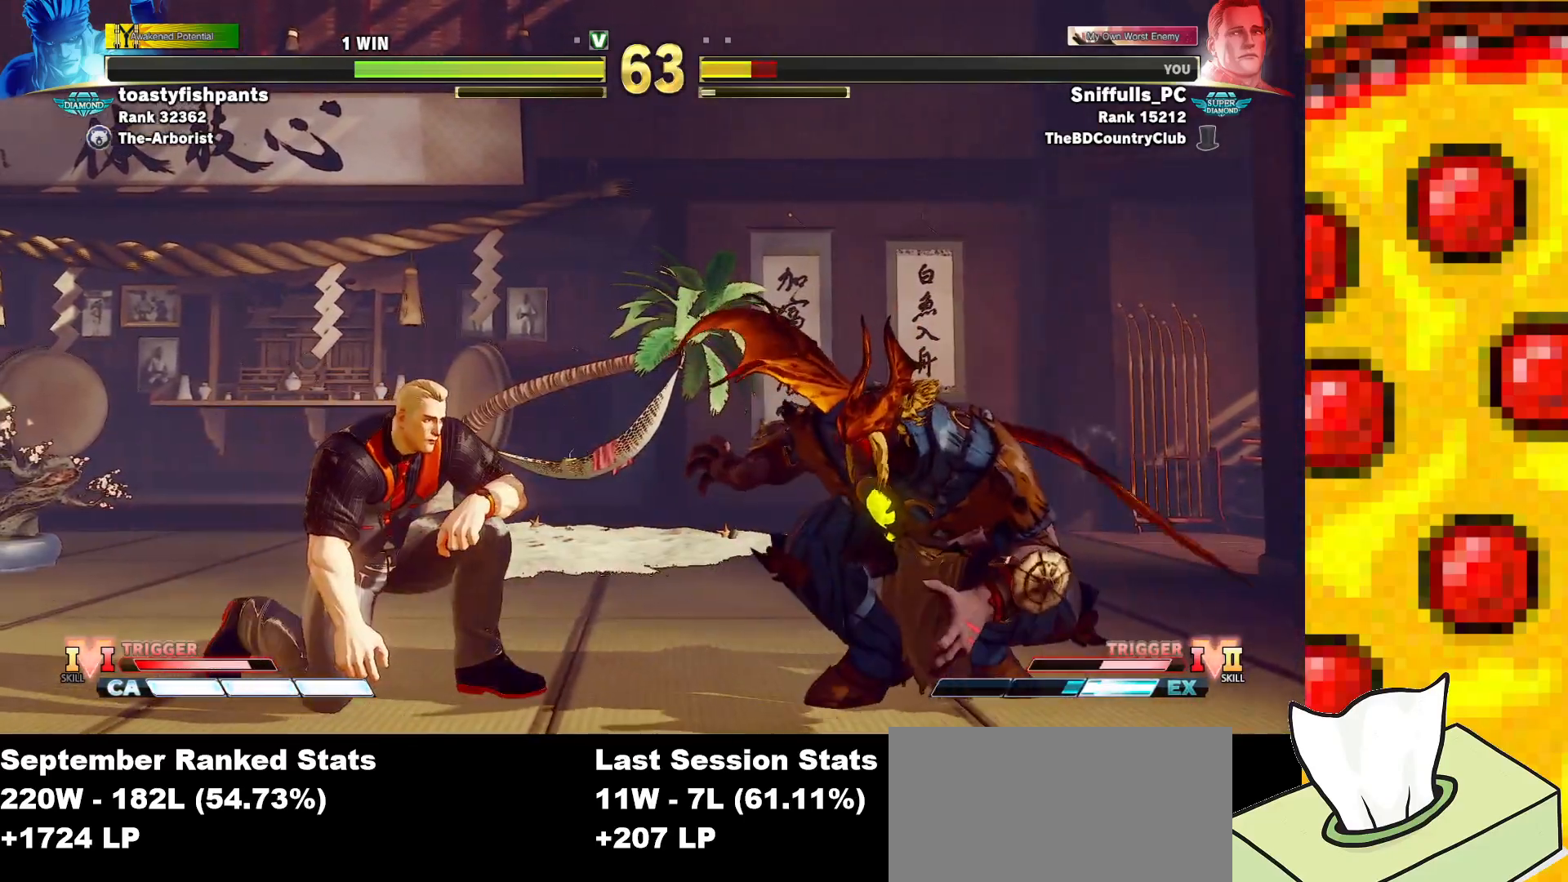
{"buttons": ["DPAD_LEFT"], "events": [[450, "DPAD_DOWN", "up"]]}
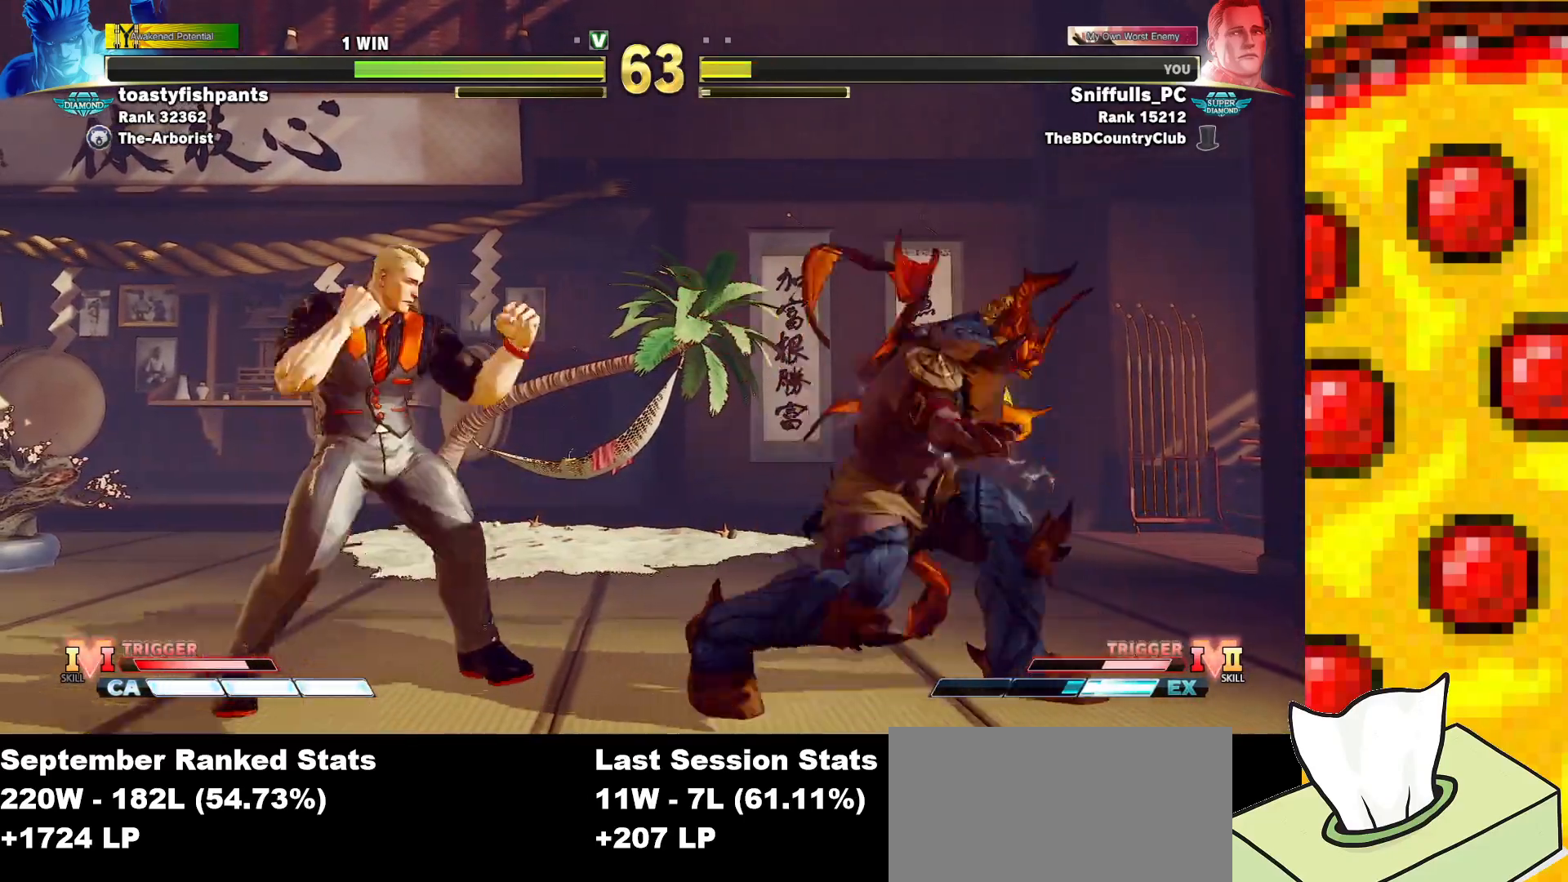
{"buttons": [], "events": [[250, "TRIANGLE", "down"], [267, "DPAD_LEFT", "up"], [350, "DPAD_DOWN", "down"], [367, "TRIANGLE", "up"], [500, "DPAD_DOWN", "up"]]}
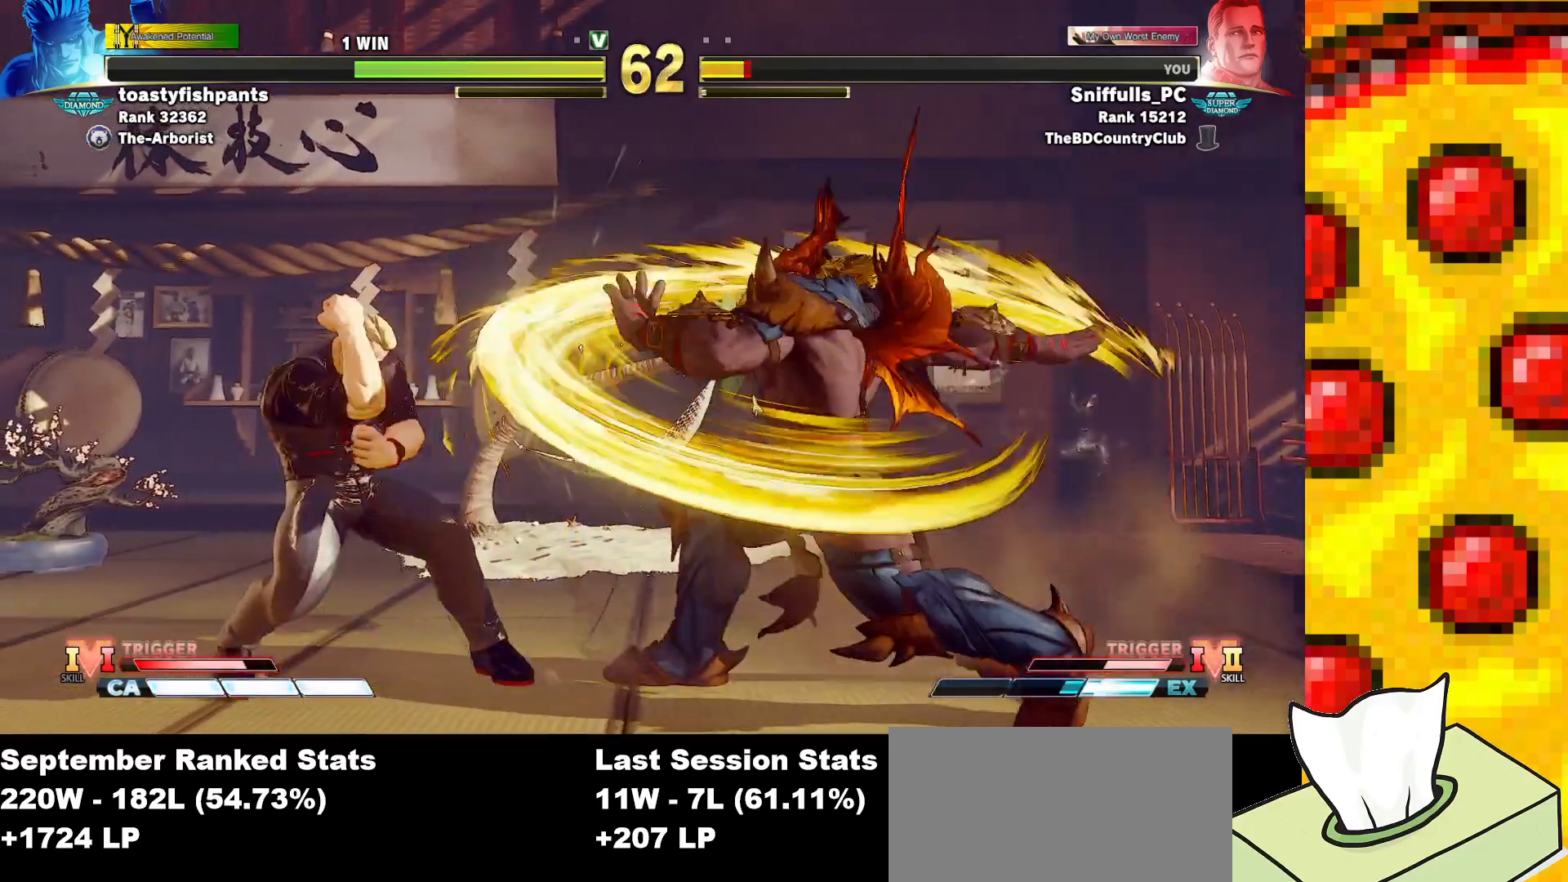
{"buttons": ["DPAD_LEFT"], "events": [[167, "CIRCLE", "down"], [417, "CIRCLE", "up"], [433, "DPAD_LEFT", "down"]]}
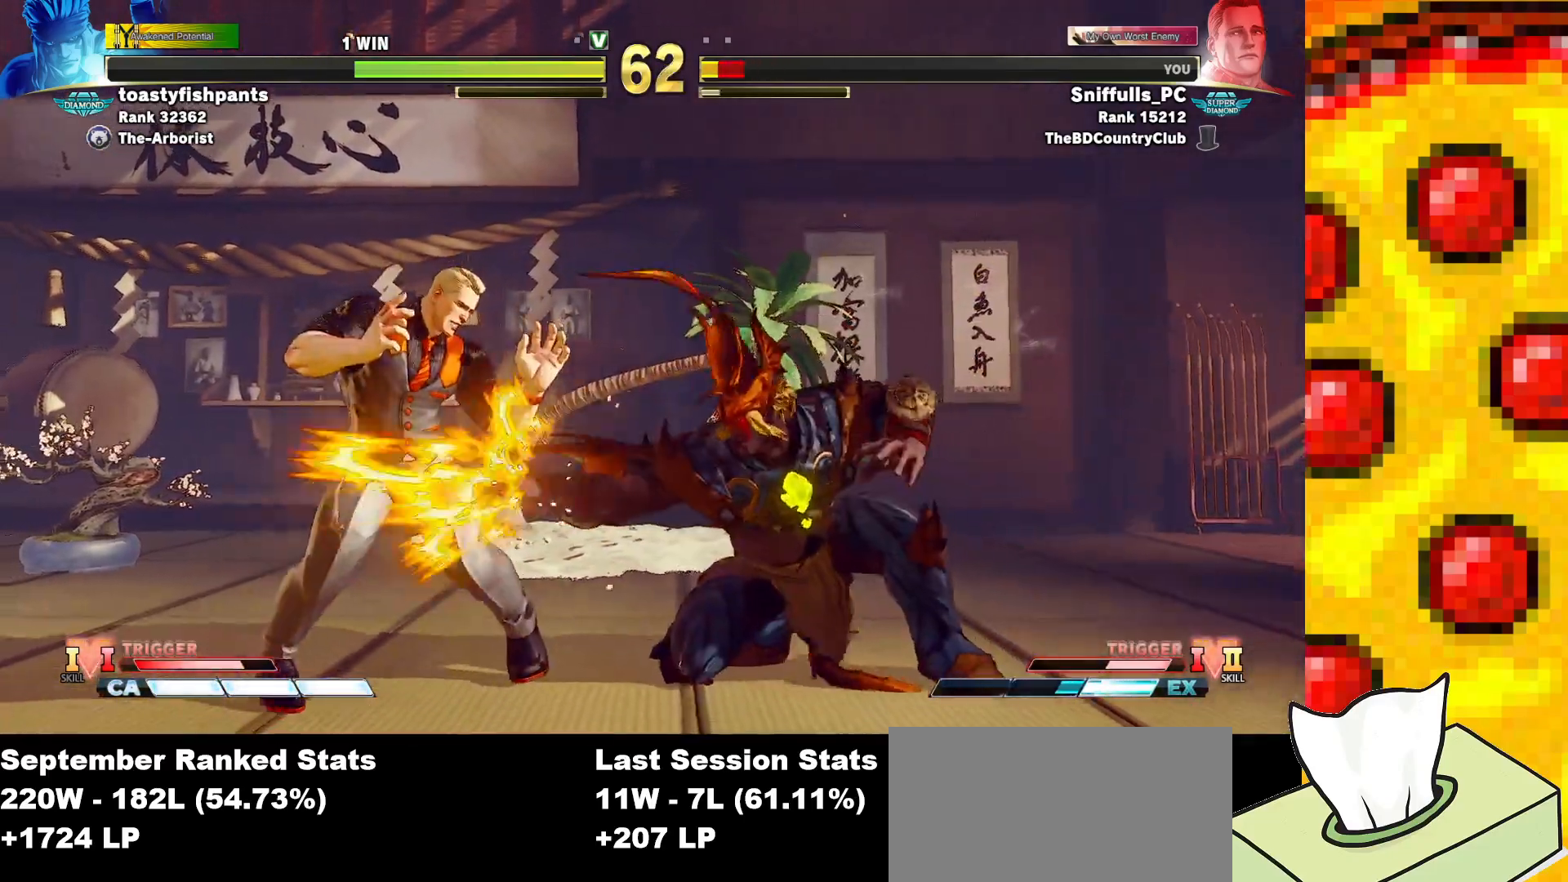
{"buttons": ["DPAD_DOWN", "DPAD_LEFT"], "events": [[283, "DPAD_DOWN", "down"]]}
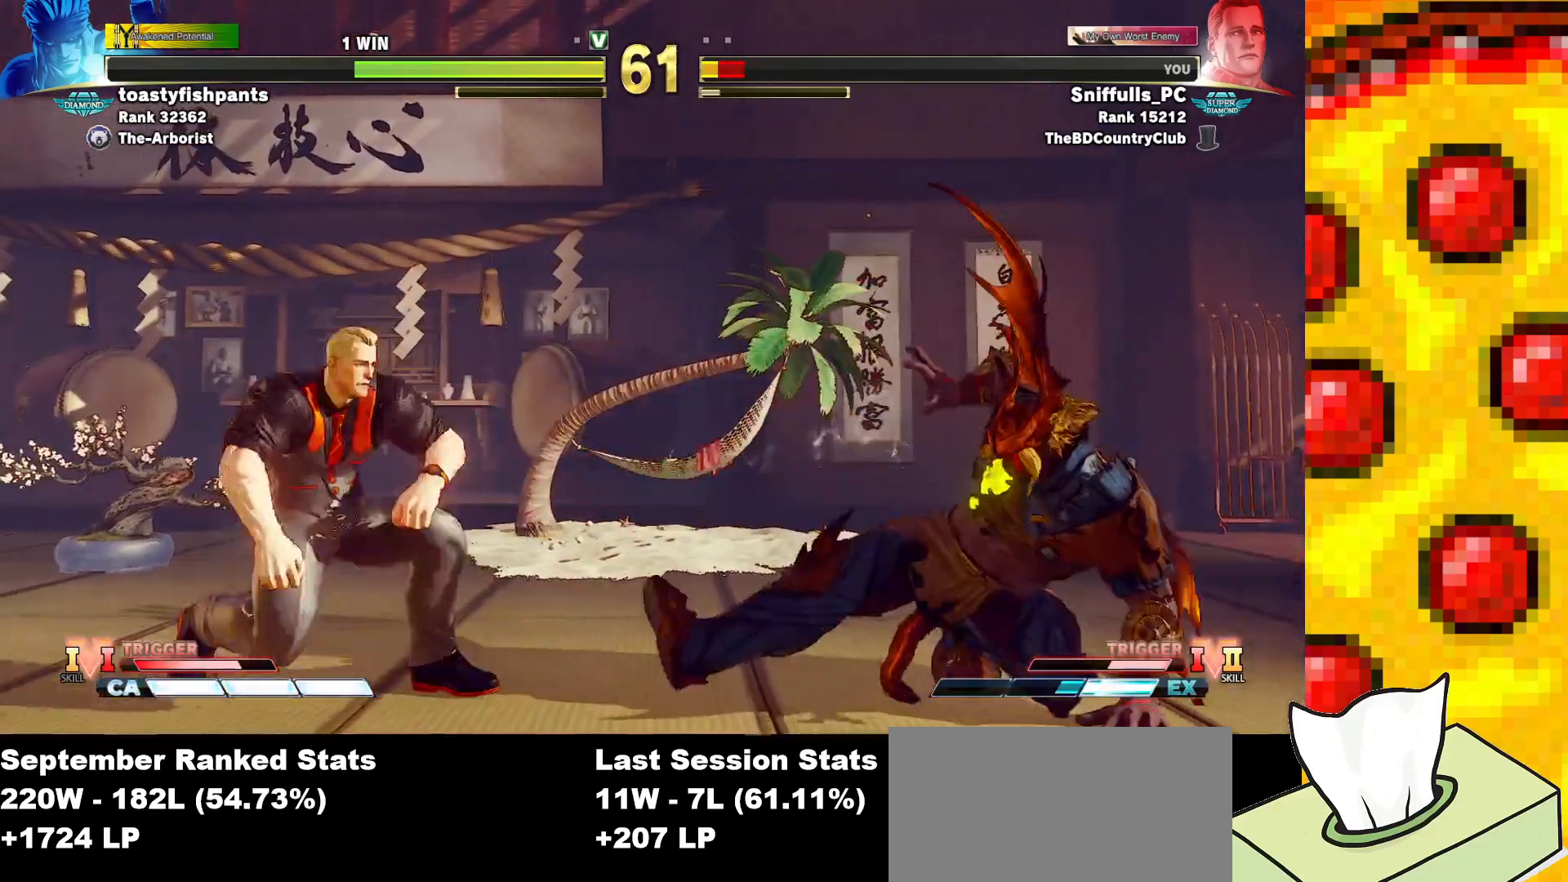
{"buttons": ["DPAD_LEFT"], "events": [[33, "DPAD_DOWN", "up"]]}
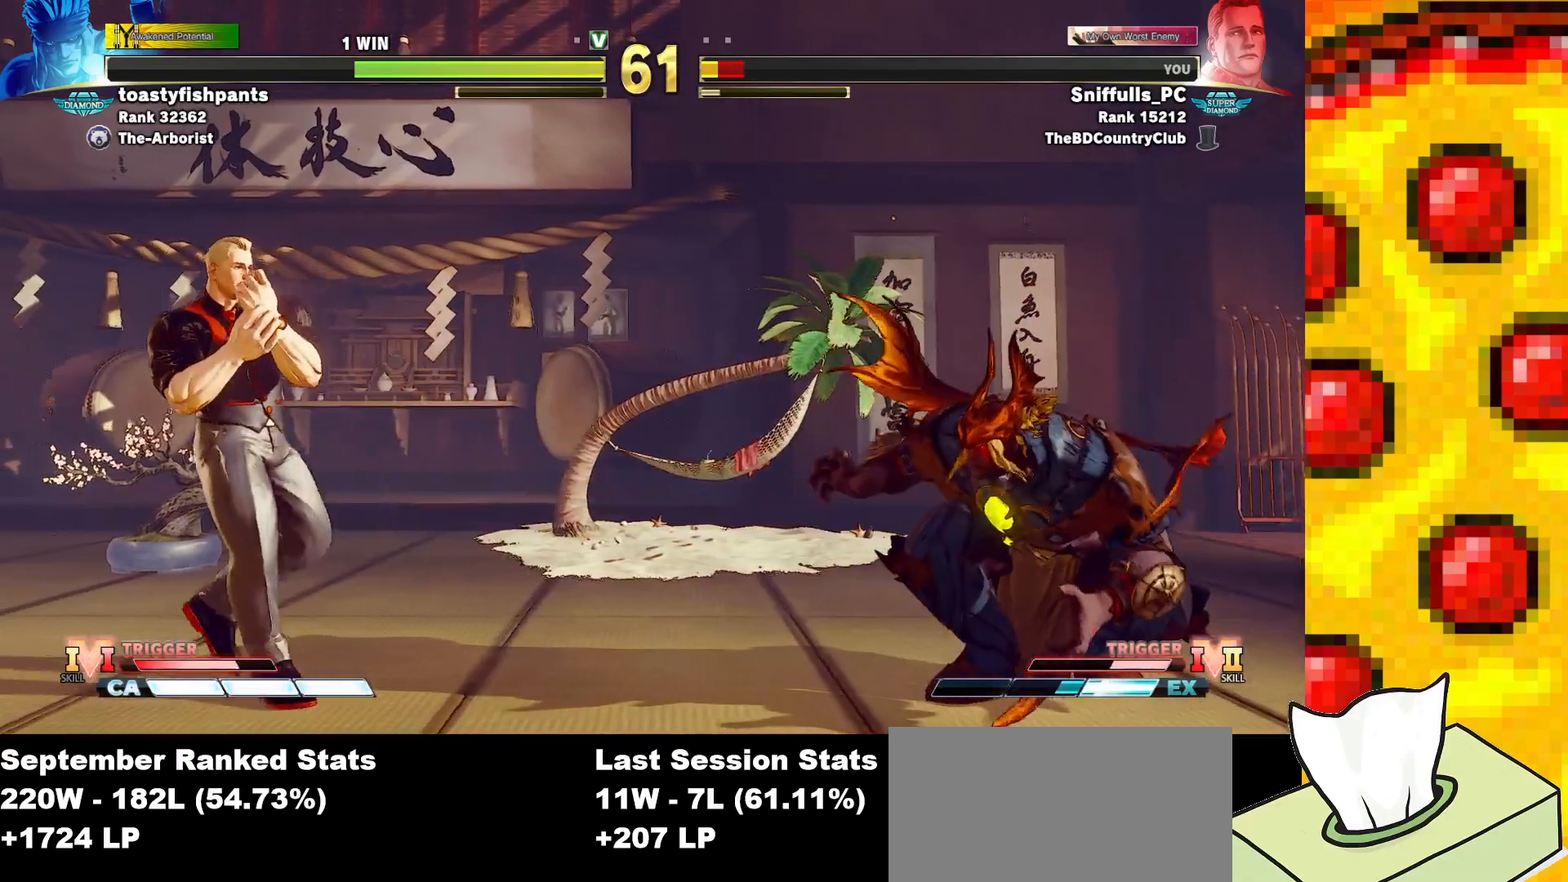
{"buttons": ["DPAD_DOWN"], "events": [[50, "DPAD_LEFT", "up"], [67, "DPAD_RIGHT", "down"], [500, "DPAD_DOWN", "down"], [500, "DPAD_RIGHT", "up"]]}
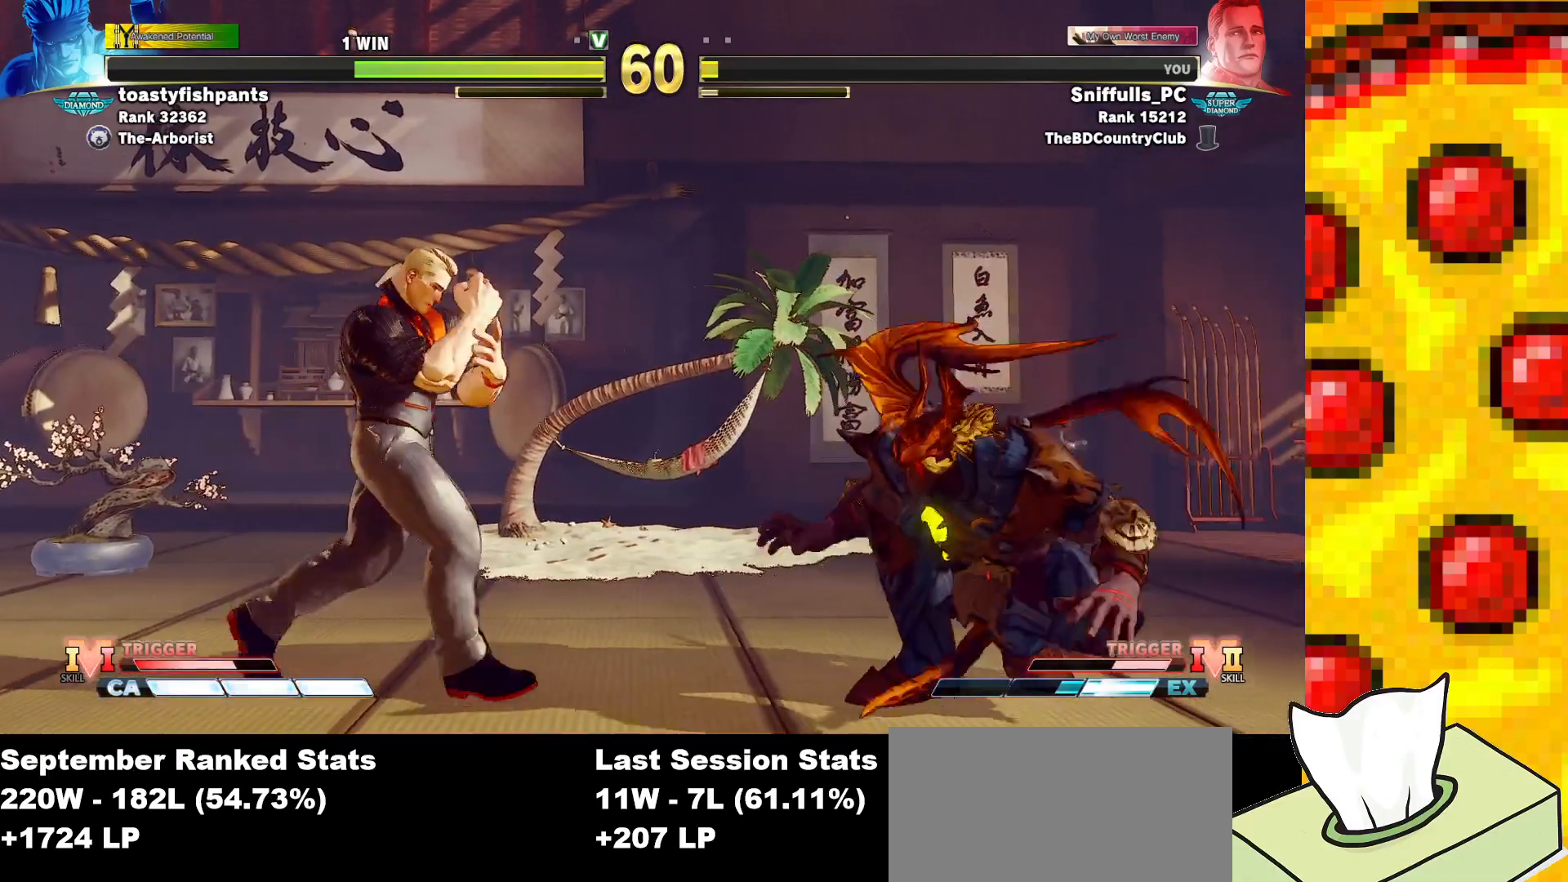
{"buttons": ["DPAD_DOWN", "DPAD_LEFT"], "events": [[50, "DPAD_LEFT", "down"]]}
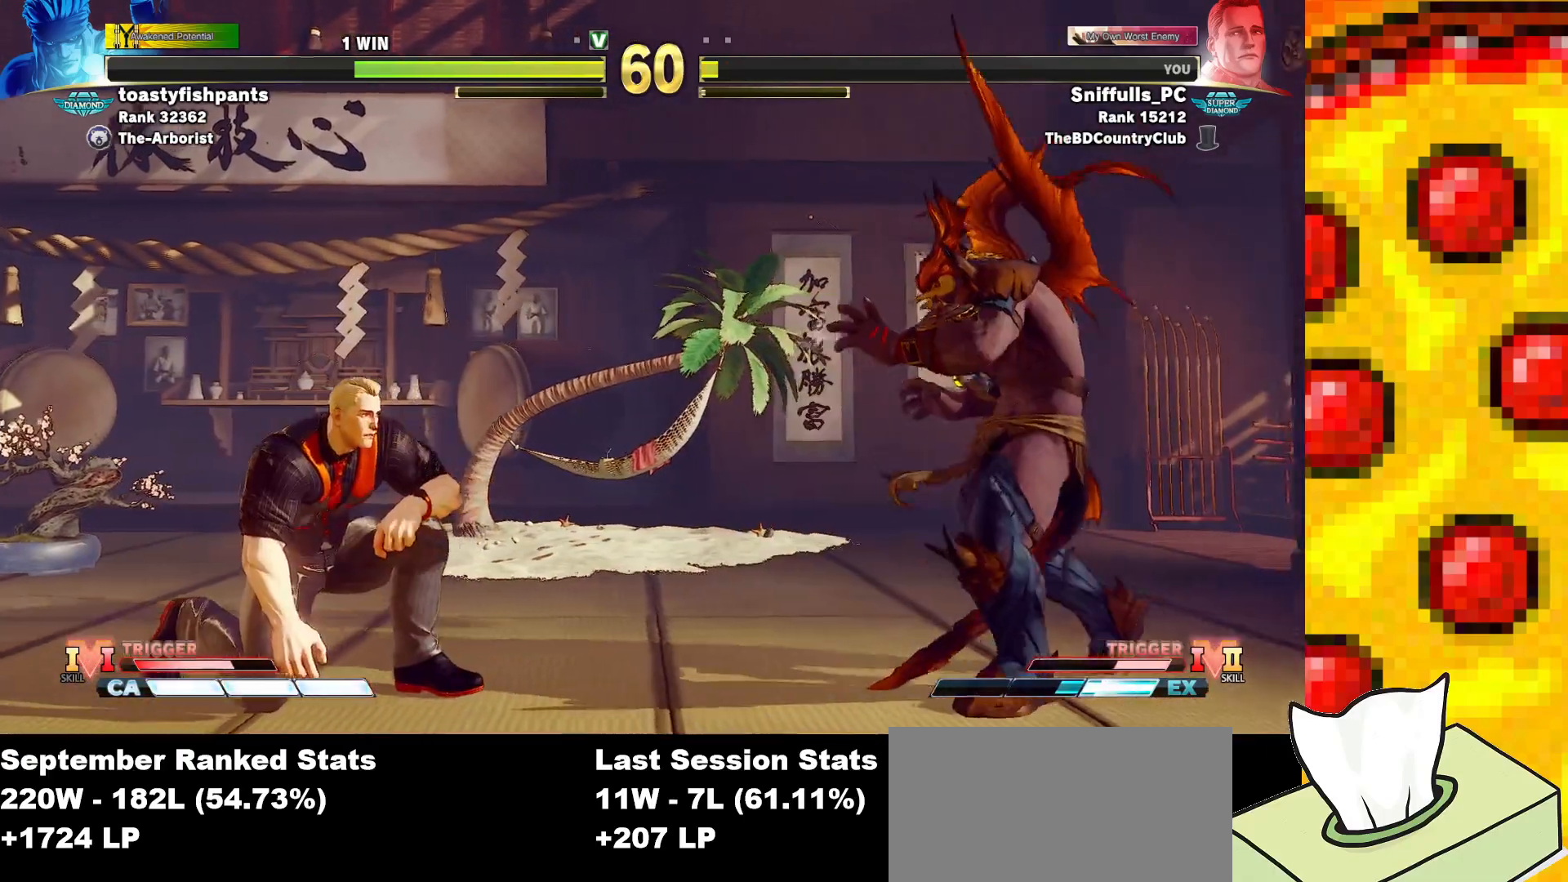
{"buttons": ["TRIANGLE"], "events": [[33, "DPAD_DOWN", "up"], [300, "DPAD_LEFT", "up"], [417, "TRIANGLE", "down"]]}
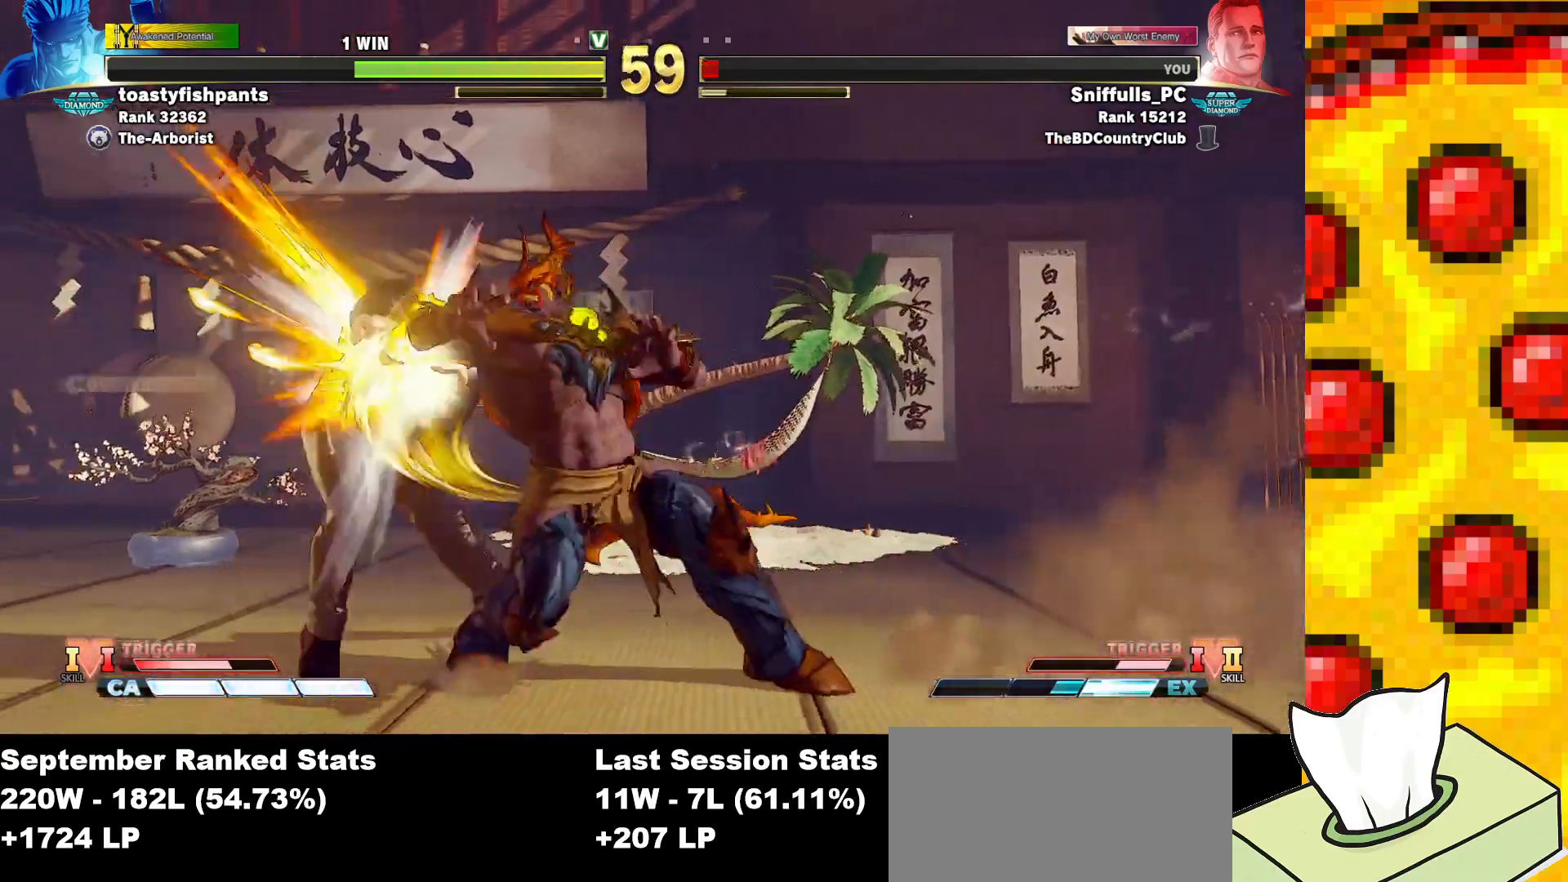
{"buttons": [], "events": [[17, "DPAD_DOWN", "down"], [50, "TRIANGLE", "up"], [117, "DPAD_RIGHT", "down"], [183, "DPAD_DOWN", "up"], [200, "DPAD_RIGHT", "up"]]}